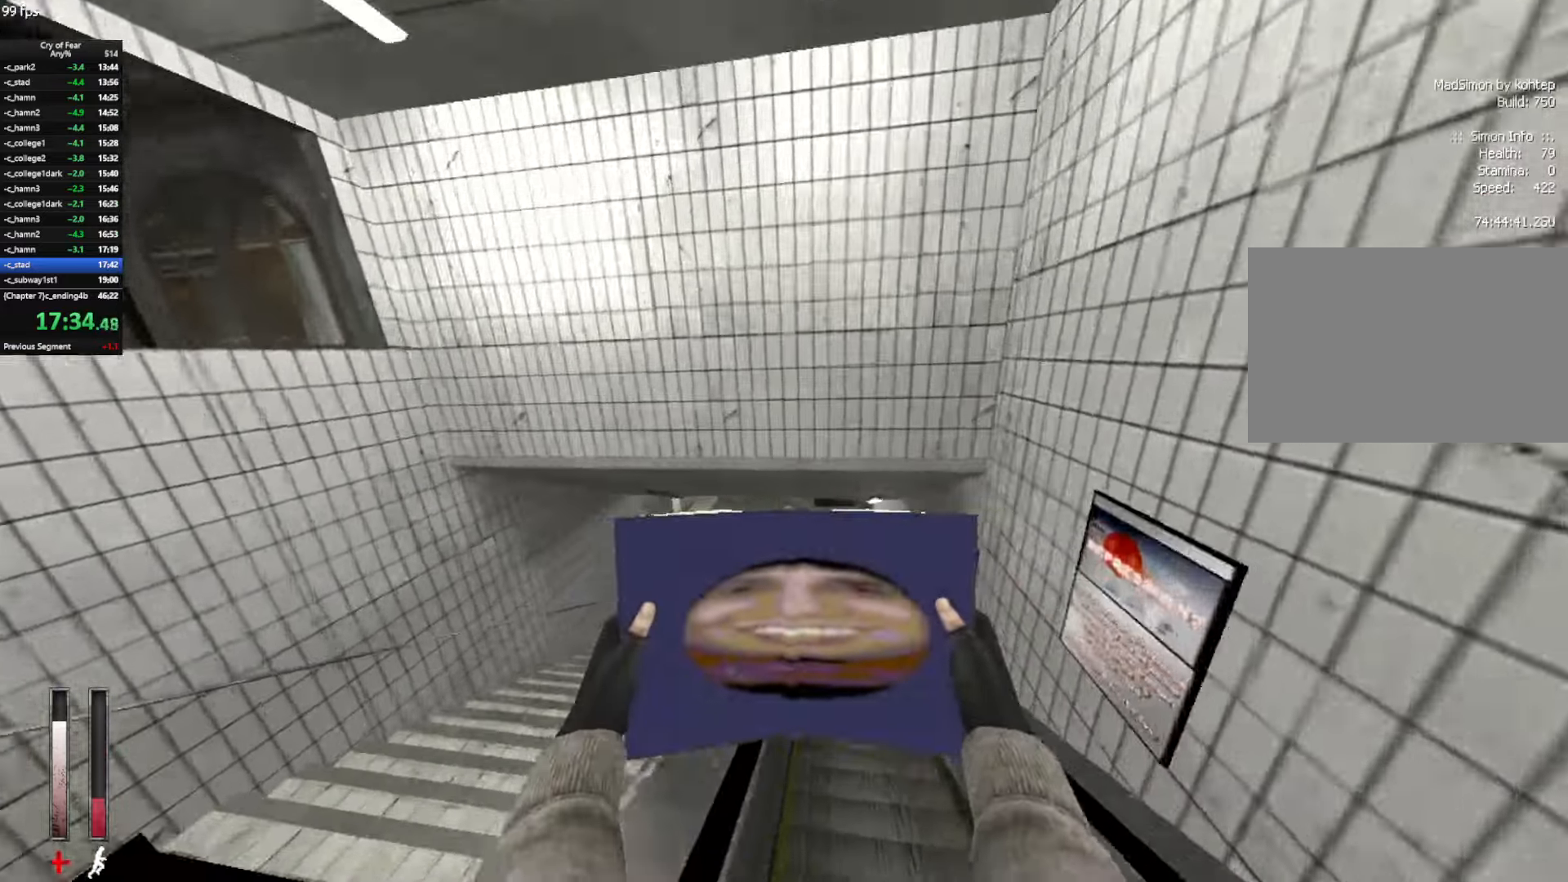
Gameplay with keyboard and mouse; each line is a JSON object with the keys and mouse buttons held at the frame after it. "events" lists presses ("down") and releases ("up") of "a", "alt", "c", "ctrl", "d", "e", "q", "s", "shift", "space", "tab", "w", "x", "z", "mouse_left", "mouse_middle", "mouse_right", "mouse_mb4", "mouse_wheel_up" and "mouse_wheel_down" between this image and that frame as [ms after this image, input, new state], when the widget could be followed in between. "mouse_left", "mouse_middle", "mouse_right", "mouse_mb4", "mouse_wheel_up", "mouse_wheel_down" = the "left", "middle", "right", "mb4", "wheel_up", "wheel_down" buttons of the "mouse" list. No other keys are recorded. Not read: mouse_move.
{"keys": ["a", "ctrl"], "mouse": [], "events": []}
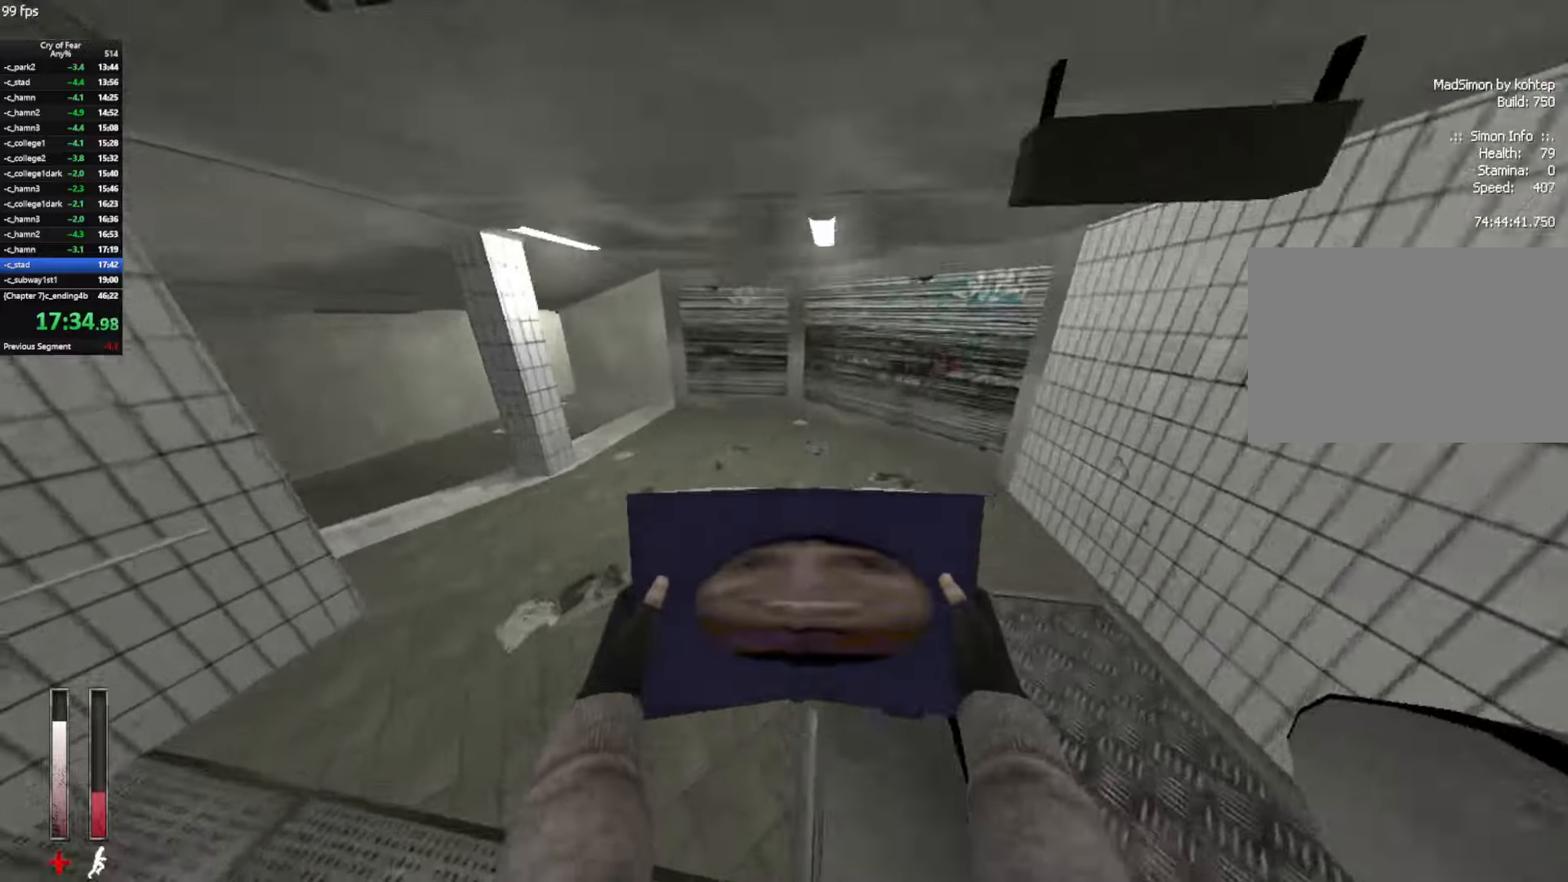
{"keys": ["a", "w"], "mouse": [], "events": [[116, "w", "down"], [200, "ctrl", "up"], [300, "a", "up"], [433, "a", "down"]]}
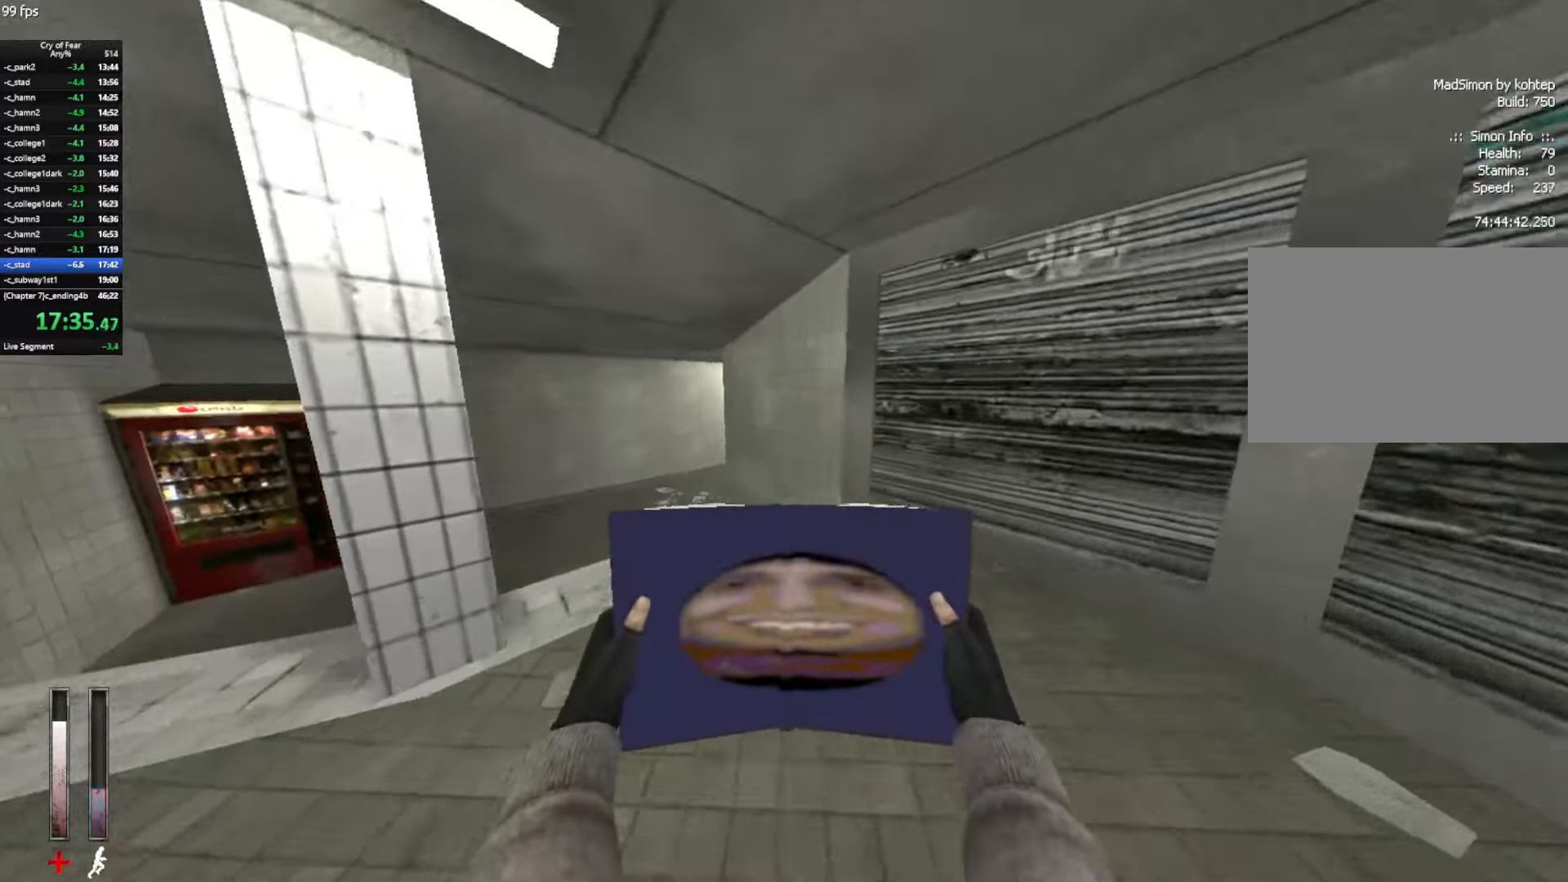
{"keys": ["w"], "mouse": [], "events": [[166, "a", "up"]]}
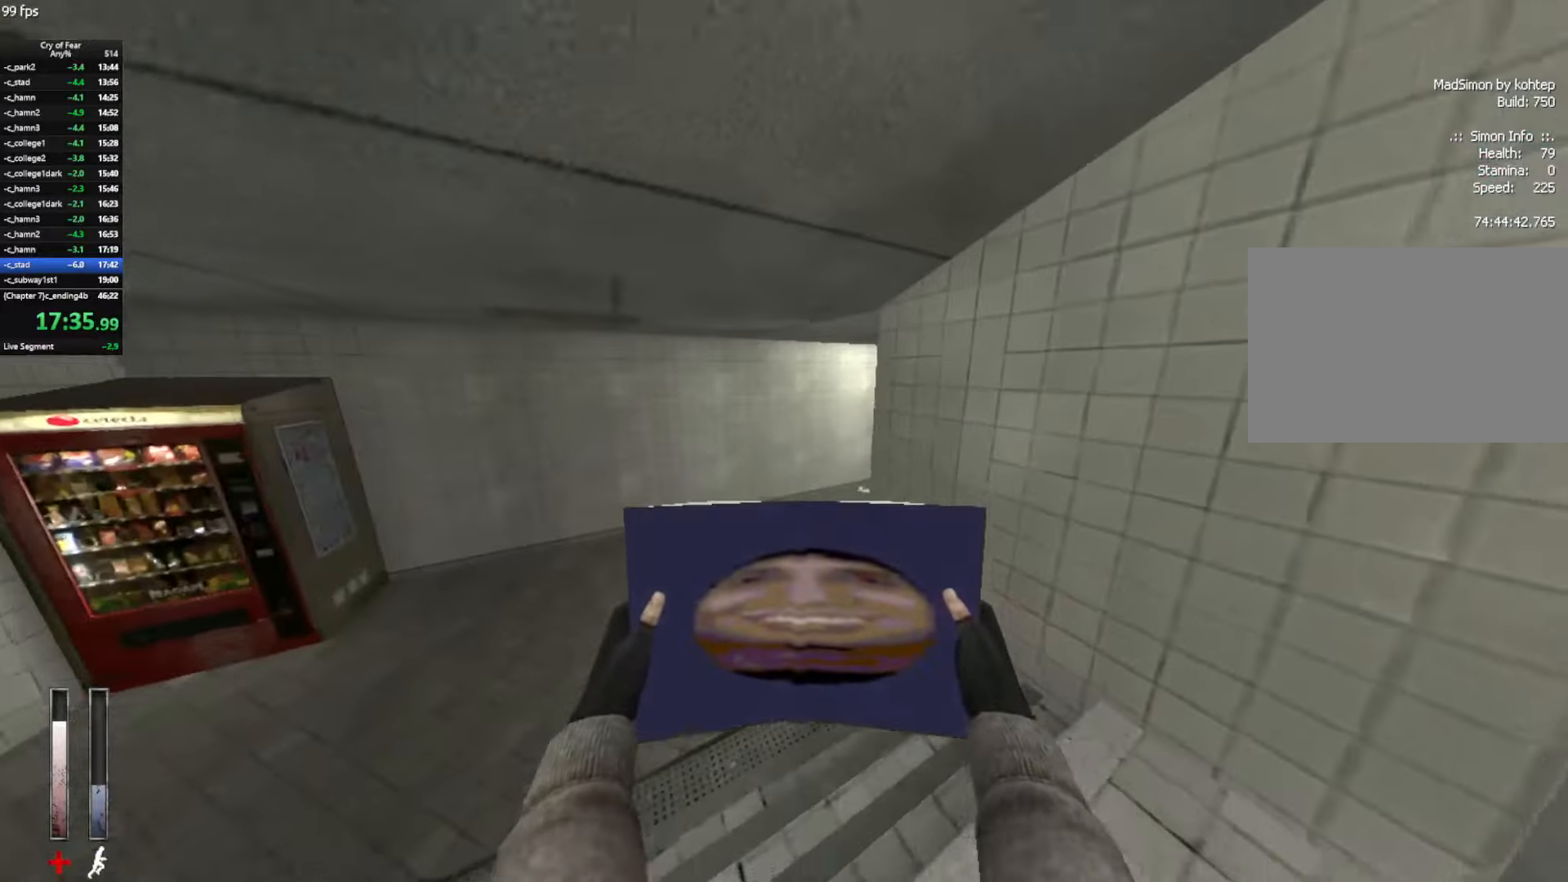
{"keys": ["w"], "mouse": [], "events": [[100, "ctrl", "down"], [133, "d", "down"], [133, "w", "up"], [366, "w", "down"], [416, "ctrl", "up"], [416, "d", "up"]]}
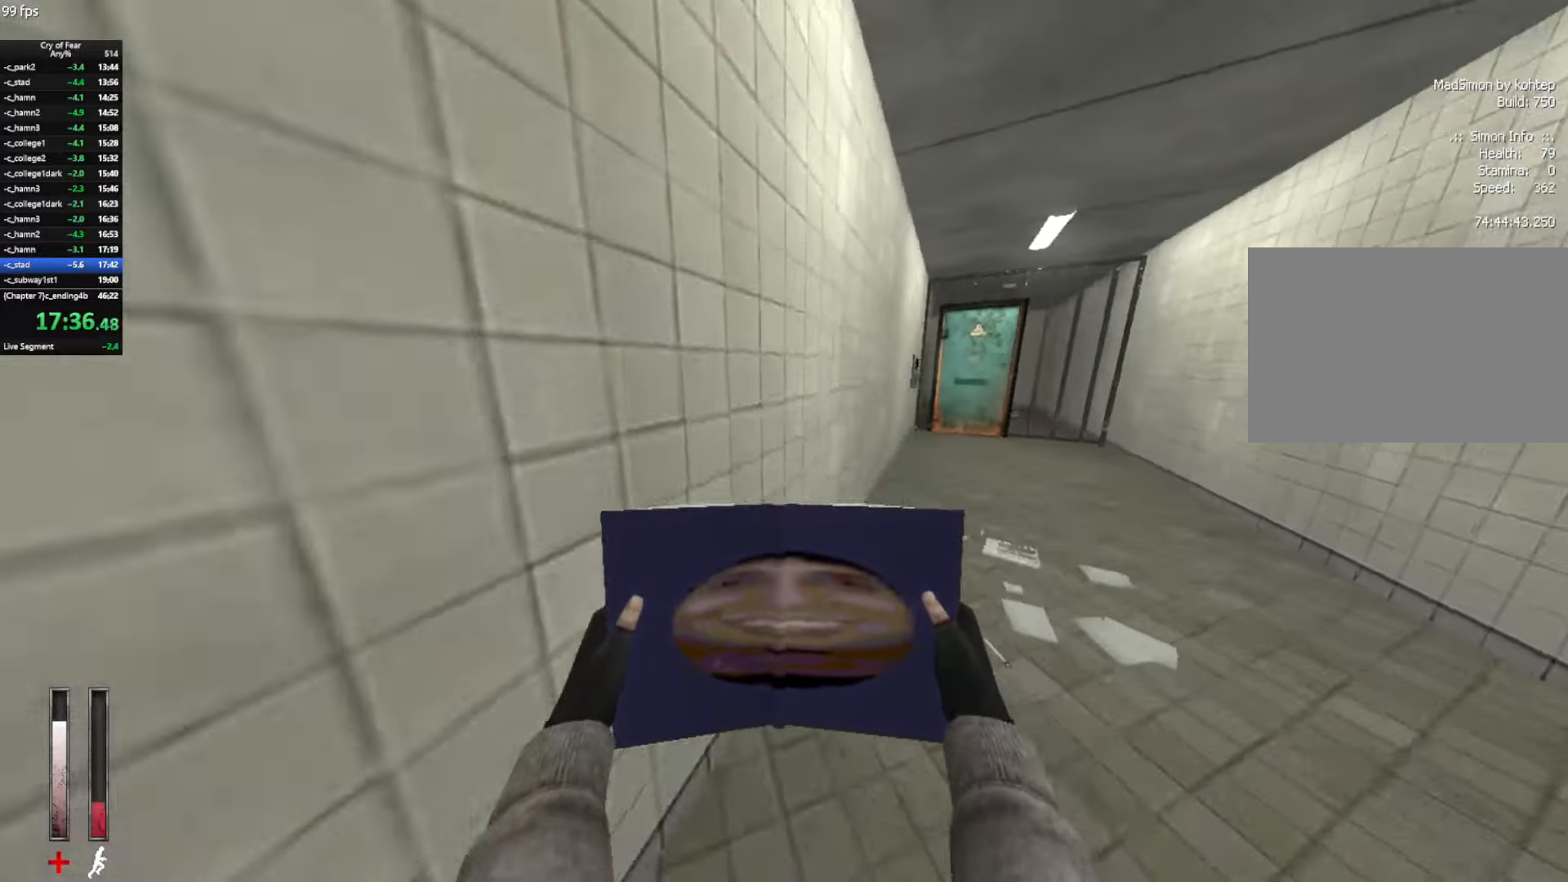
{"keys": ["w"], "mouse": ["mb4"], "events": [[150, "mouse_mb4", "down"]]}
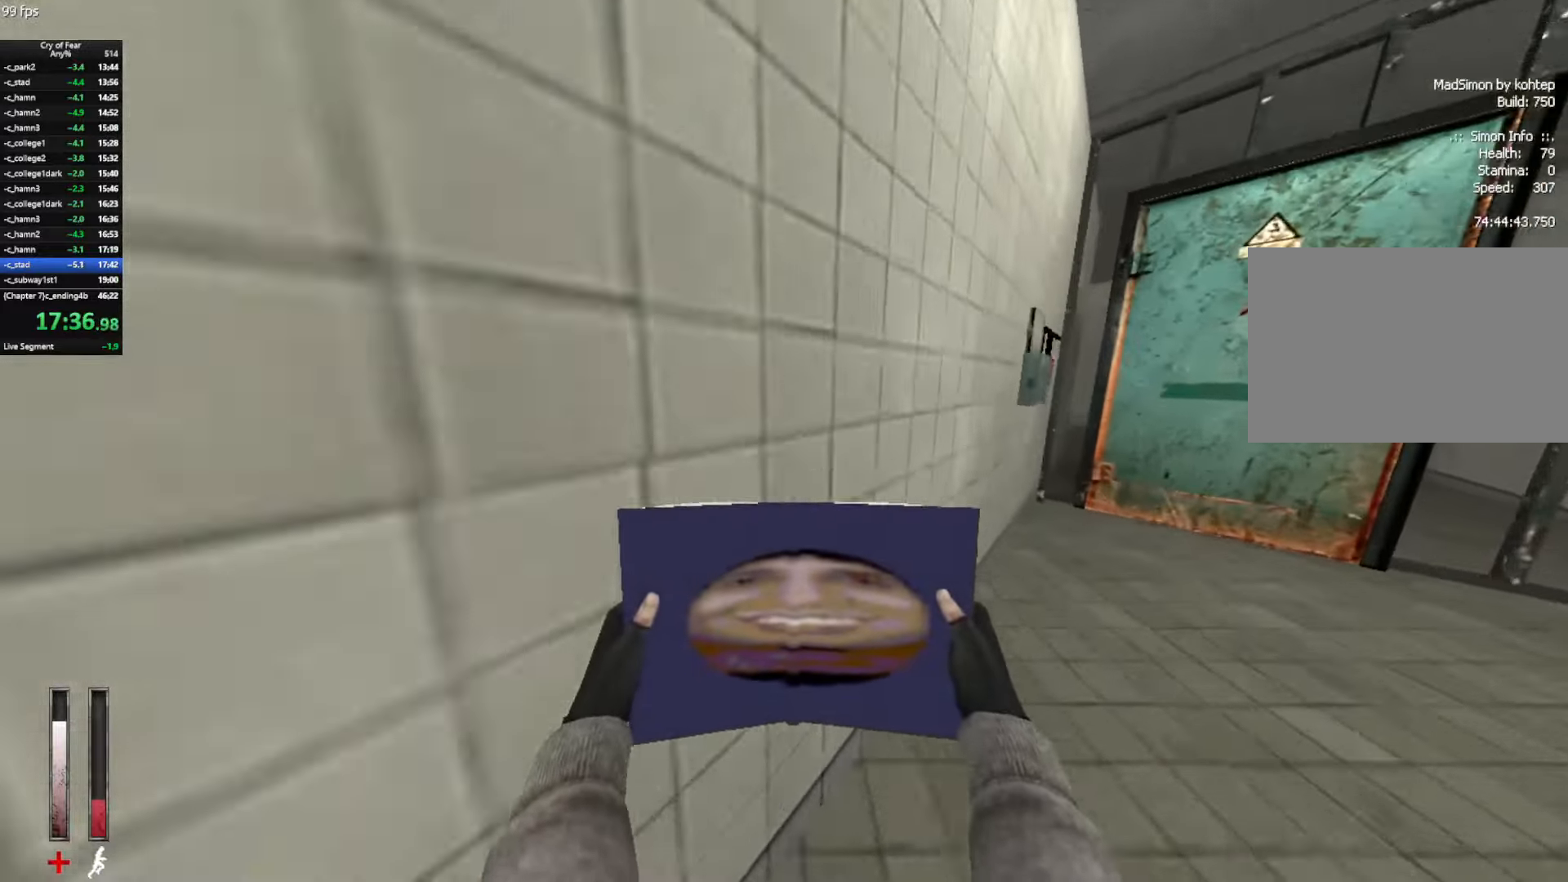
{"keys": ["w"], "mouse": [], "events": [[116, "d", "down"], [116, "mouse_mb4", "up"], [216, "d", "up"], [266, "z", "down"], [316, "z", "up"], [366, "e", "down"], [450, "e", "up"]]}
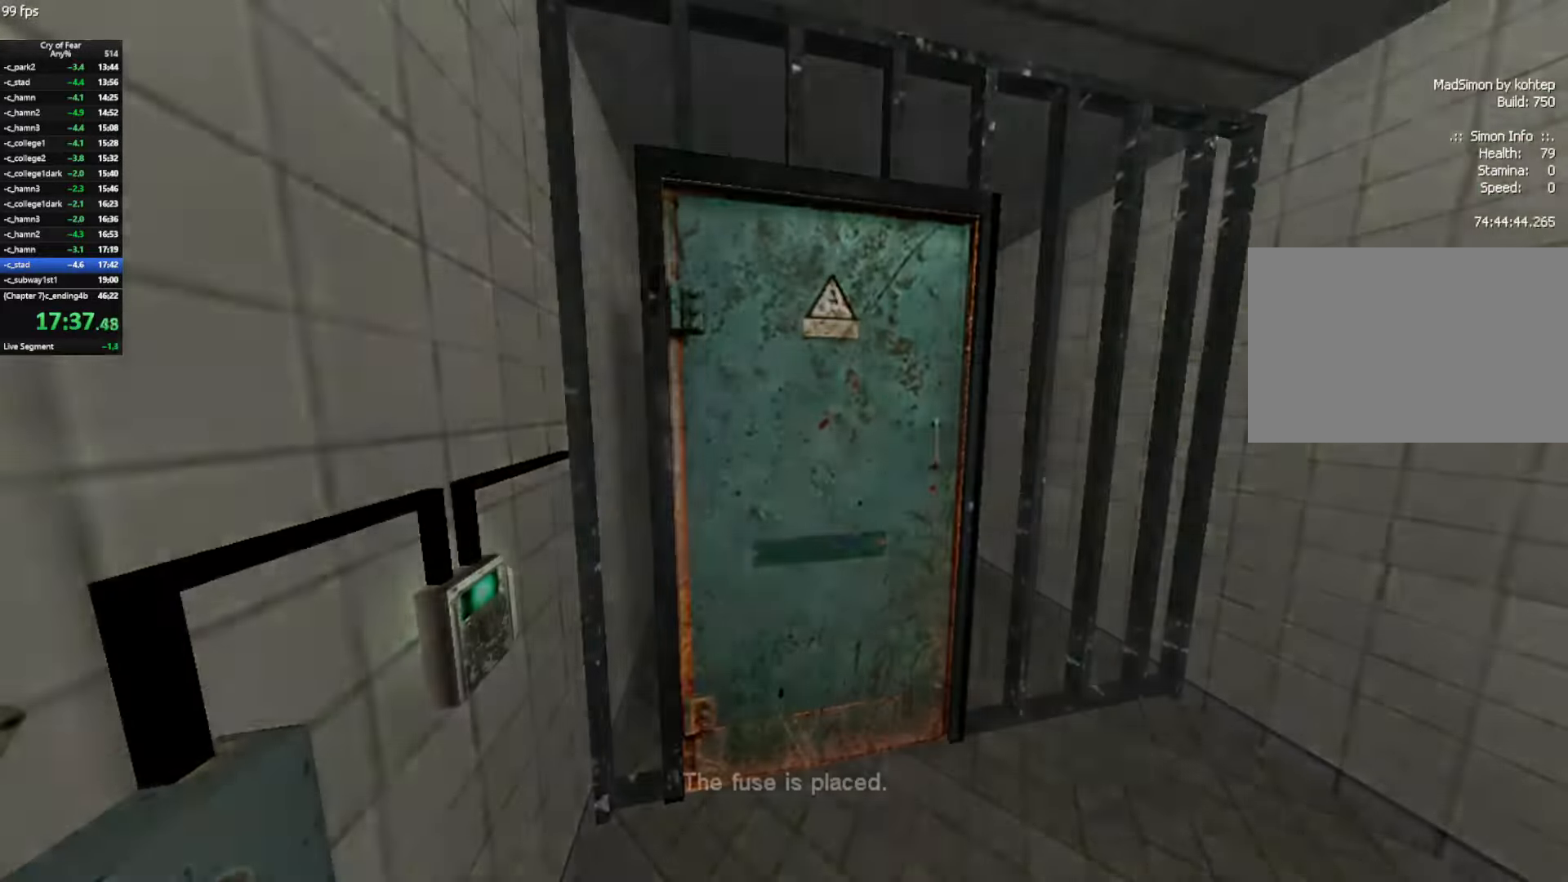
{"keys": ["w"], "mouse": [], "events": [[50, "w", "up"], [183, "tab", "down"], [233, "tab", "up"], [333, "tab", "down"], [366, "tab", "up"], [466, "w", "down"]]}
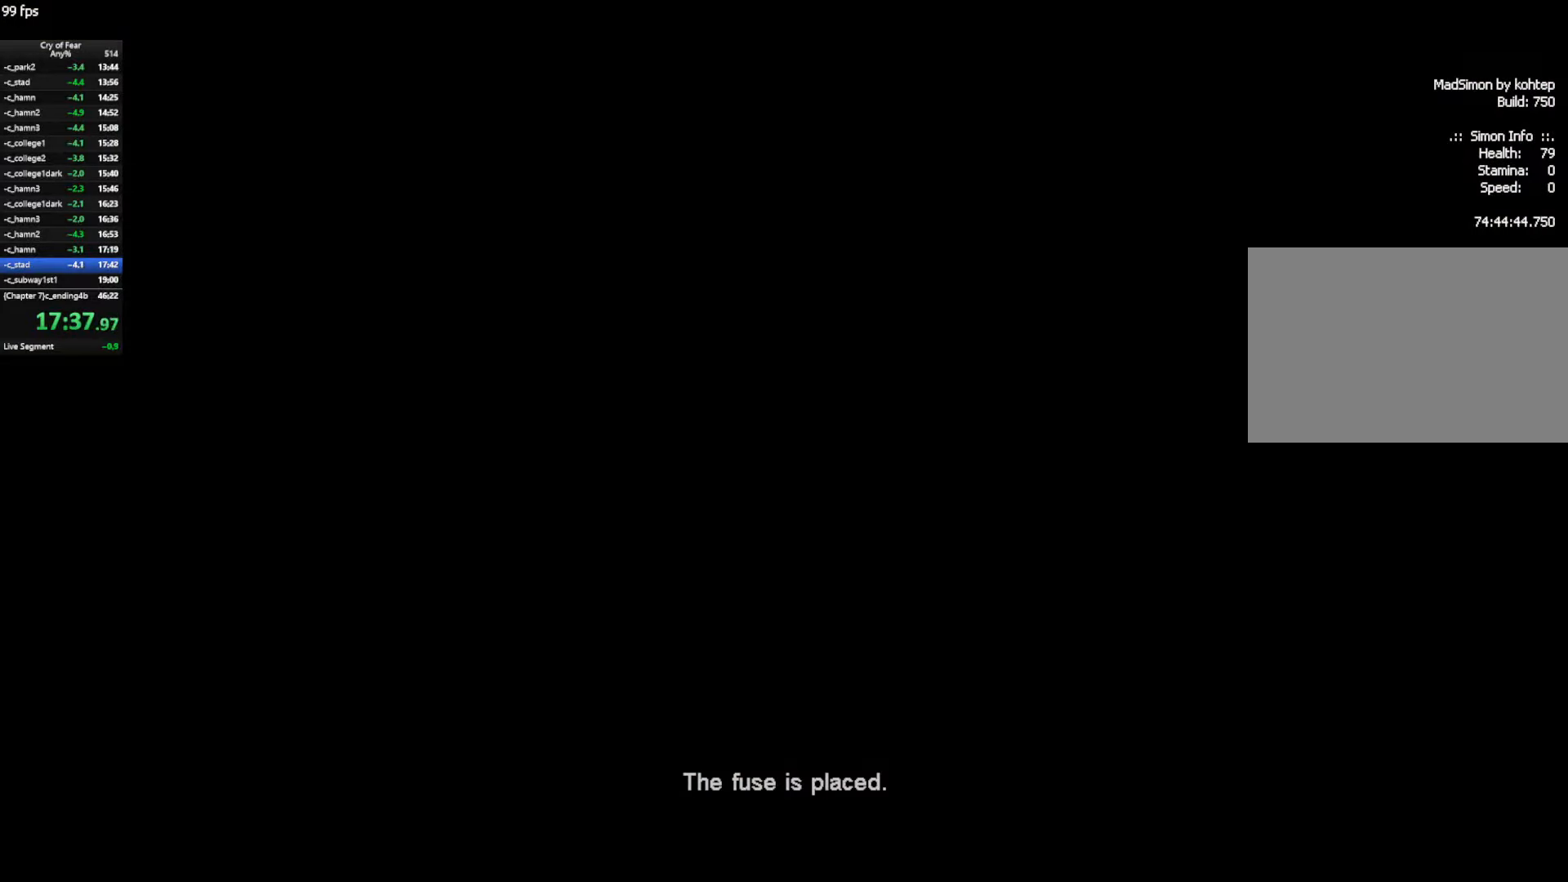
{"keys": ["w"], "mouse": [], "events": []}
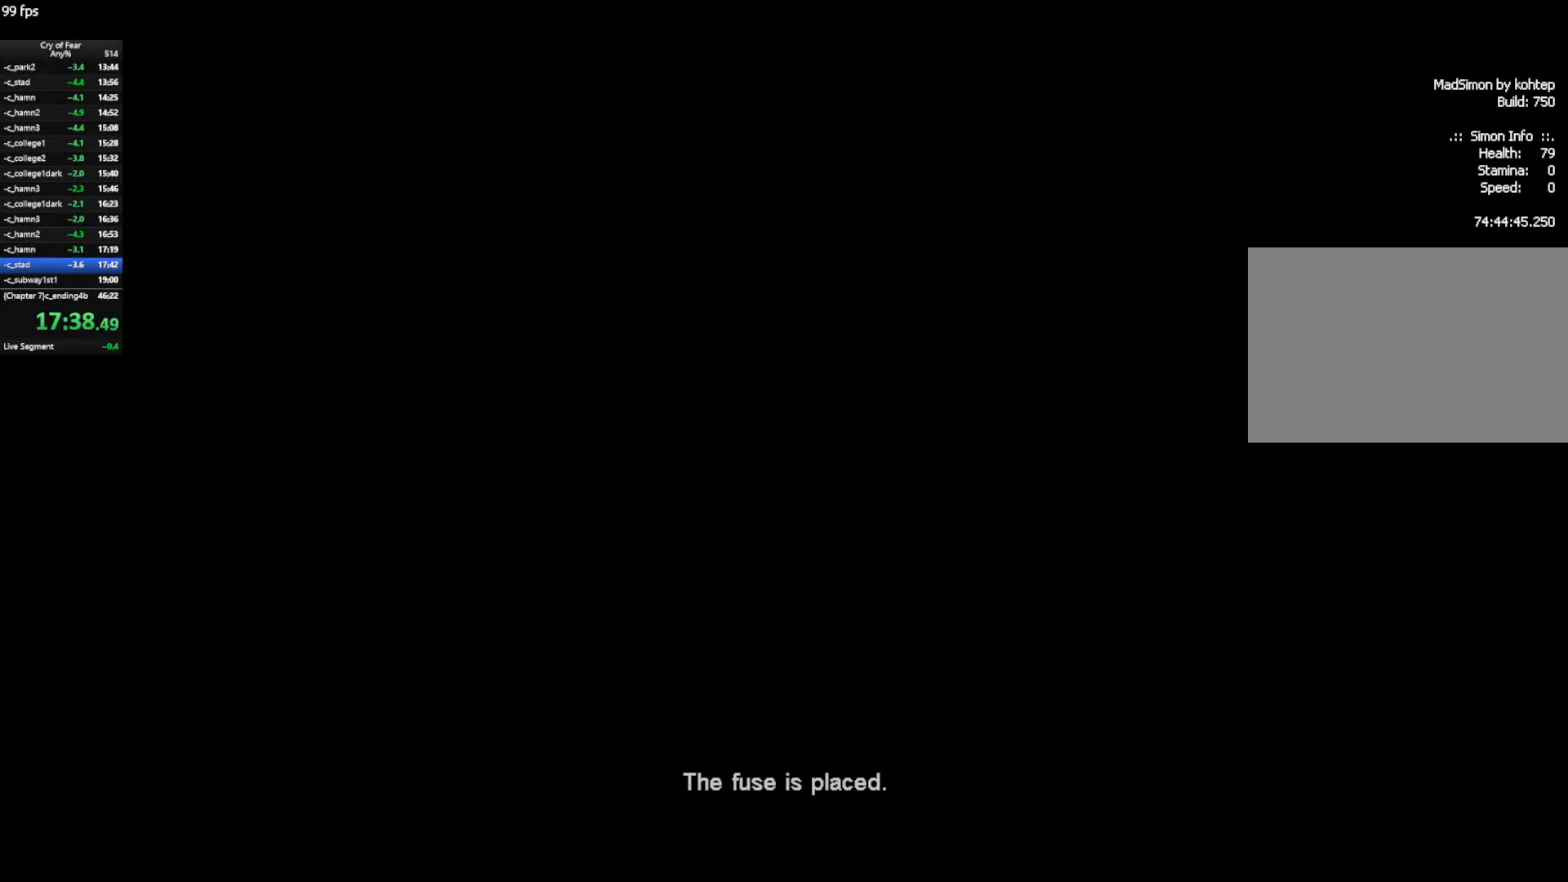
{"keys": ["w"], "mouse": [], "events": []}
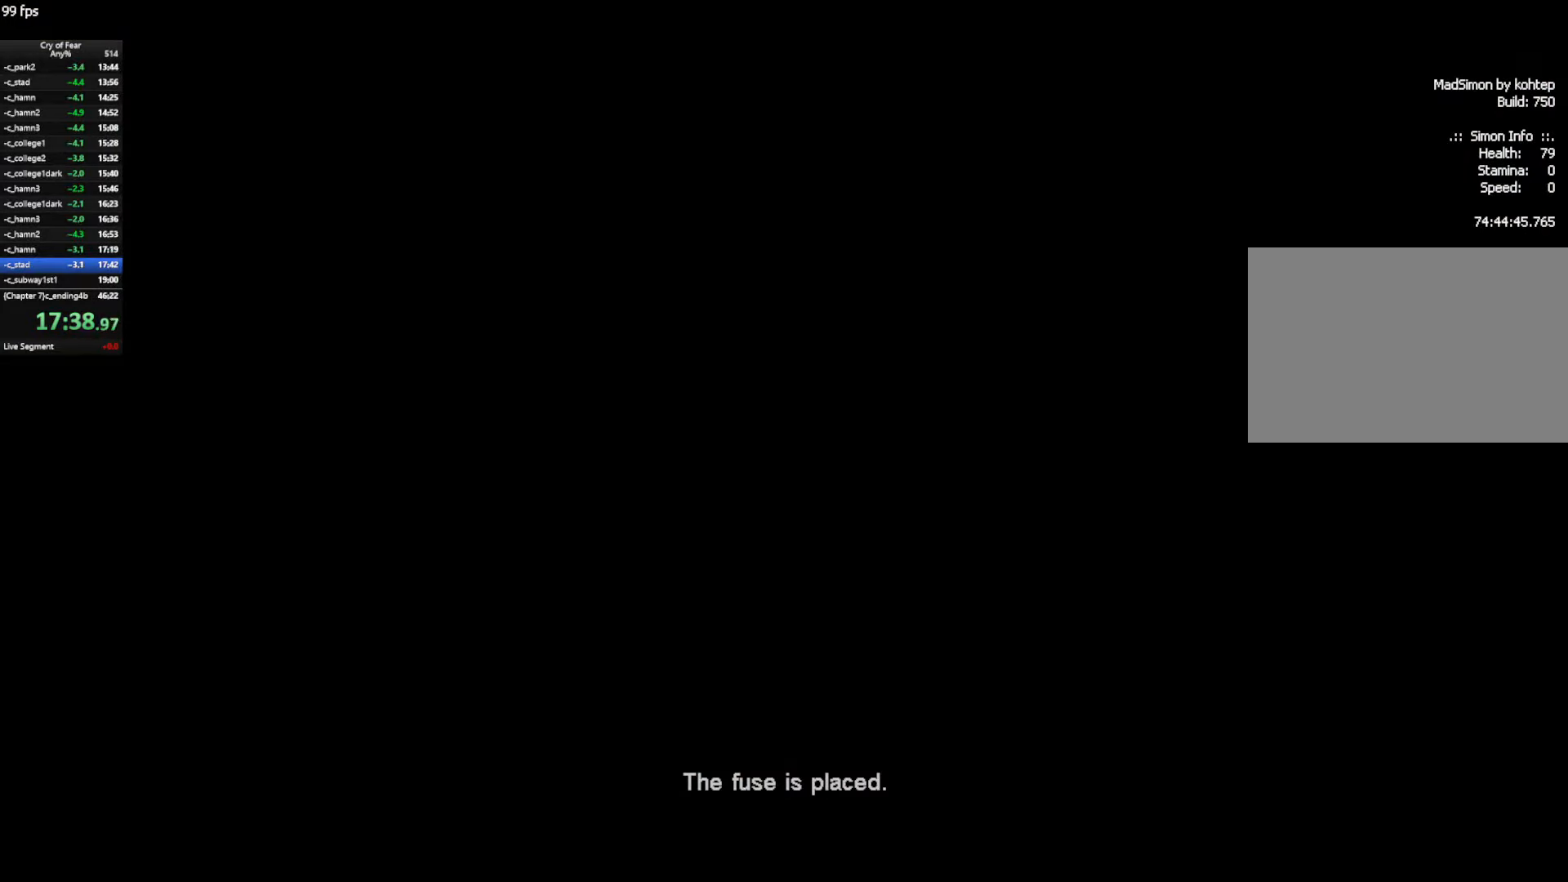
{"keys": ["w"], "mouse": [], "events": []}
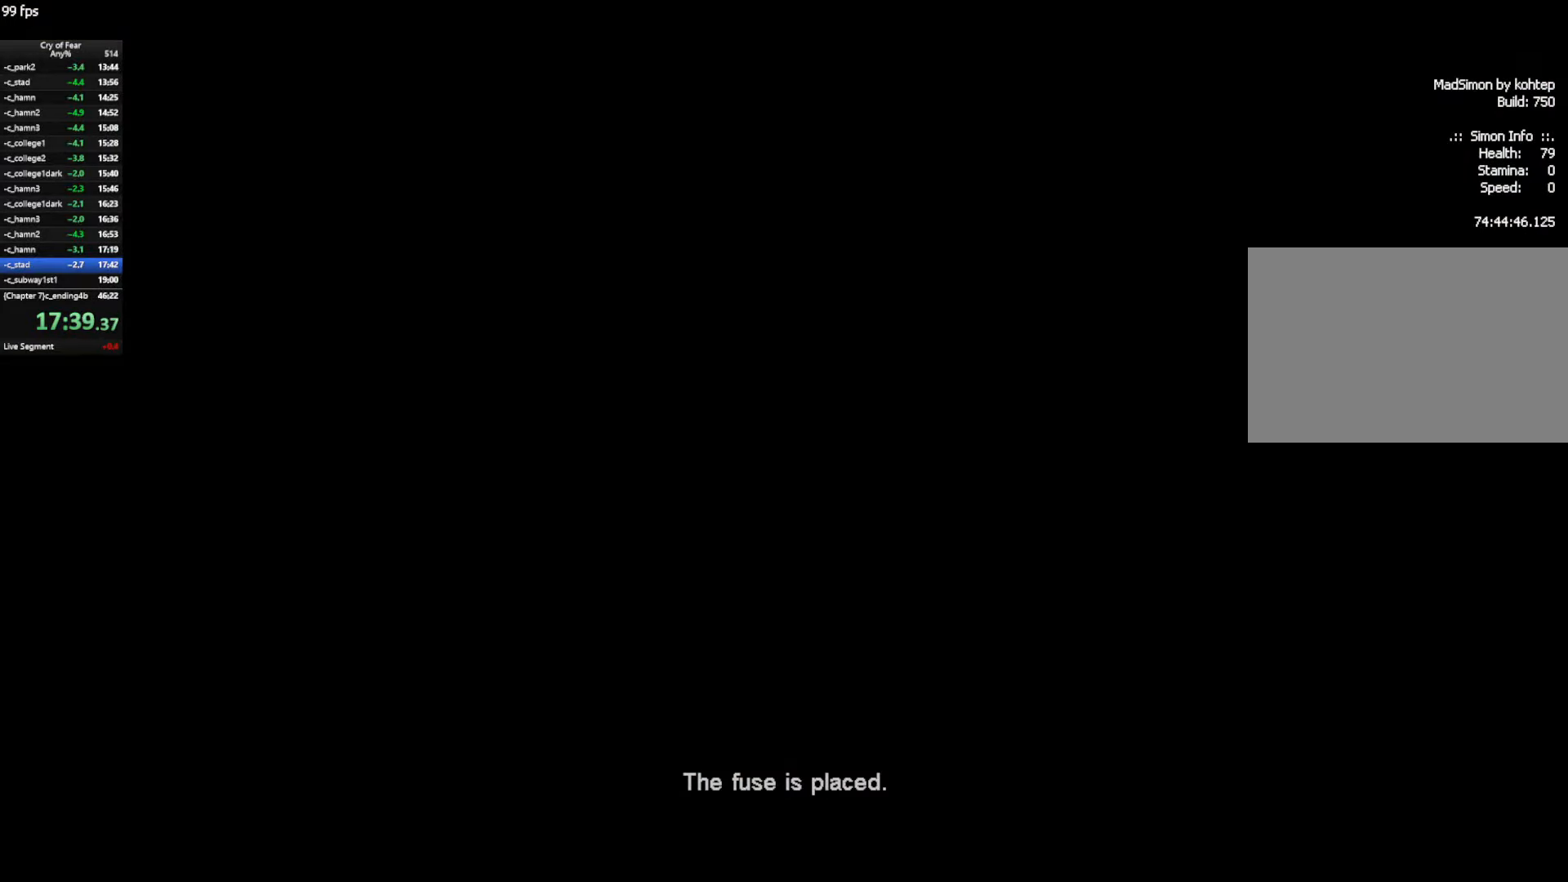
{"keys": ["a", "w"], "mouse": [], "events": [[483, "a", "down"]]}
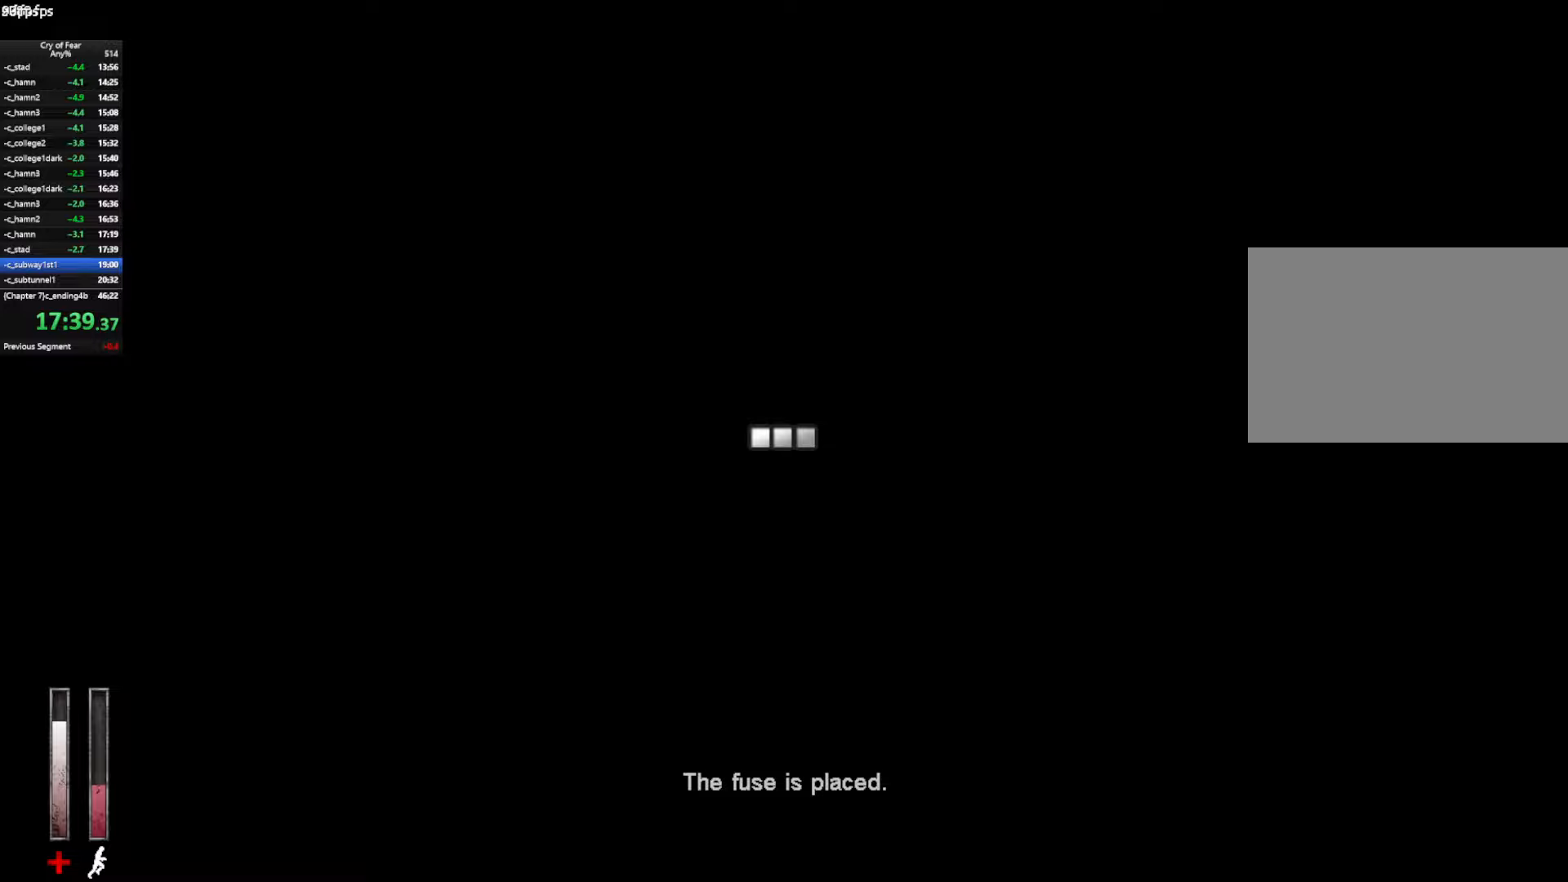
{"keys": ["w"], "mouse": [], "events": [[83, "a", "up"]]}
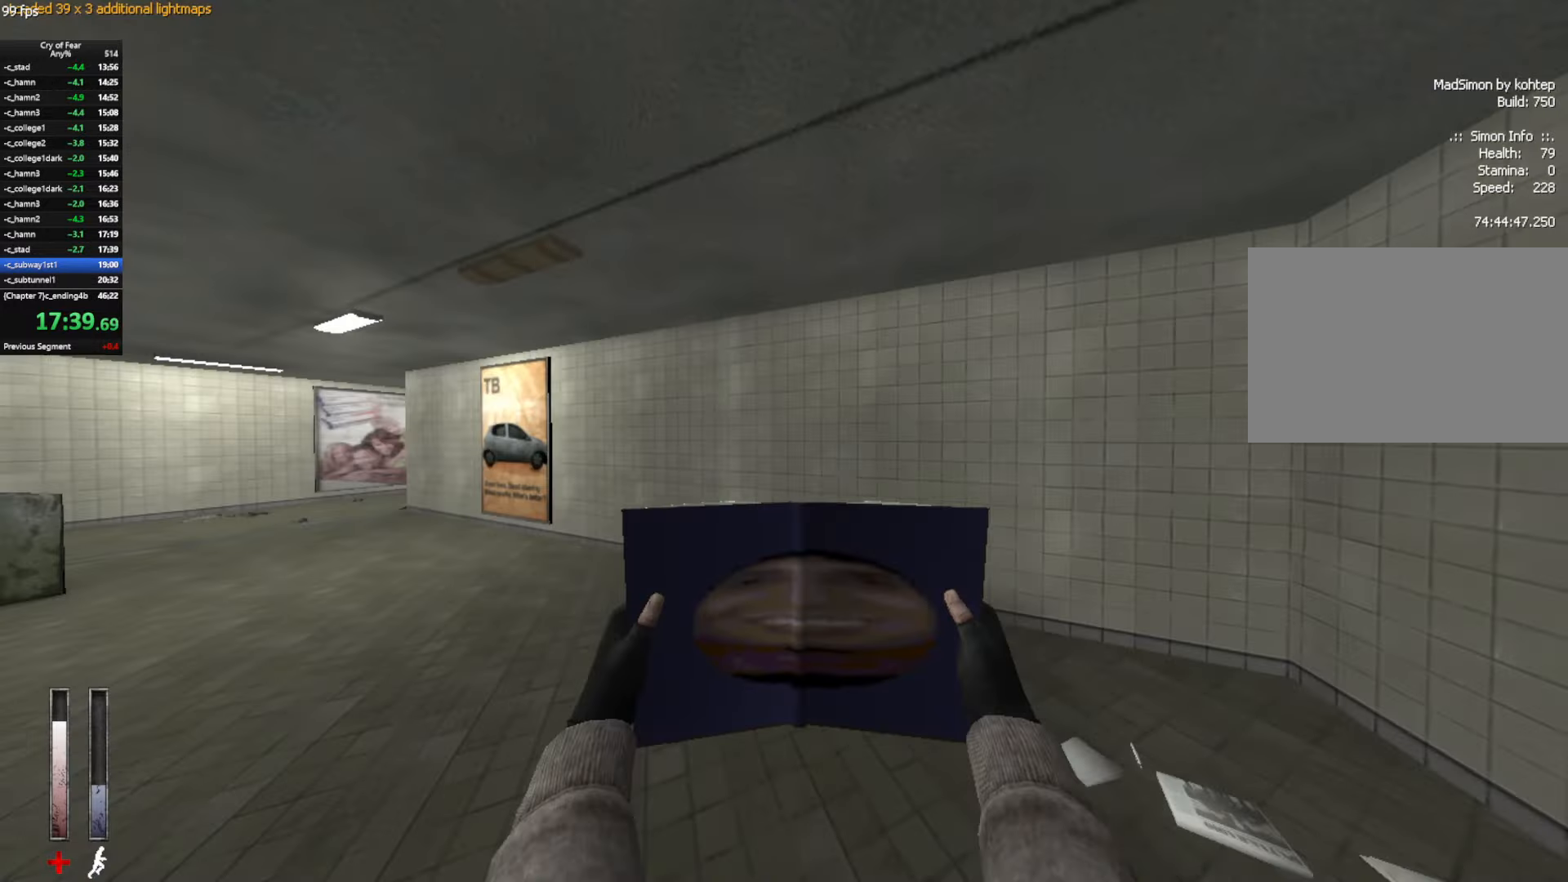
{"keys": ["w"], "mouse": [], "events": []}
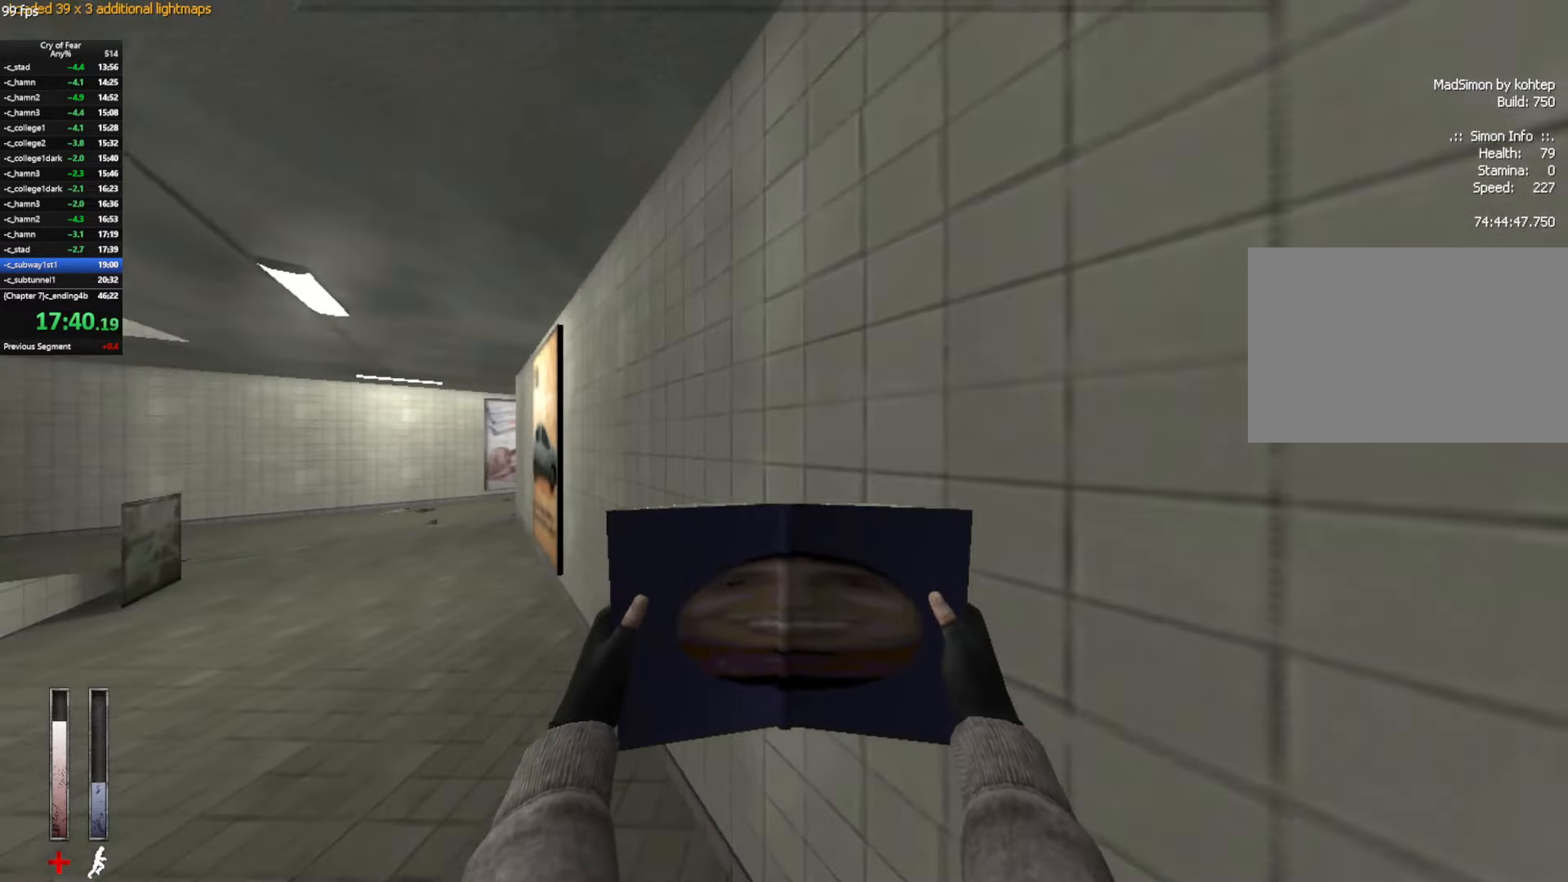
{"keys": ["w"], "mouse": ["mb4"], "events": [[250, "mouse_mb4", "down"]]}
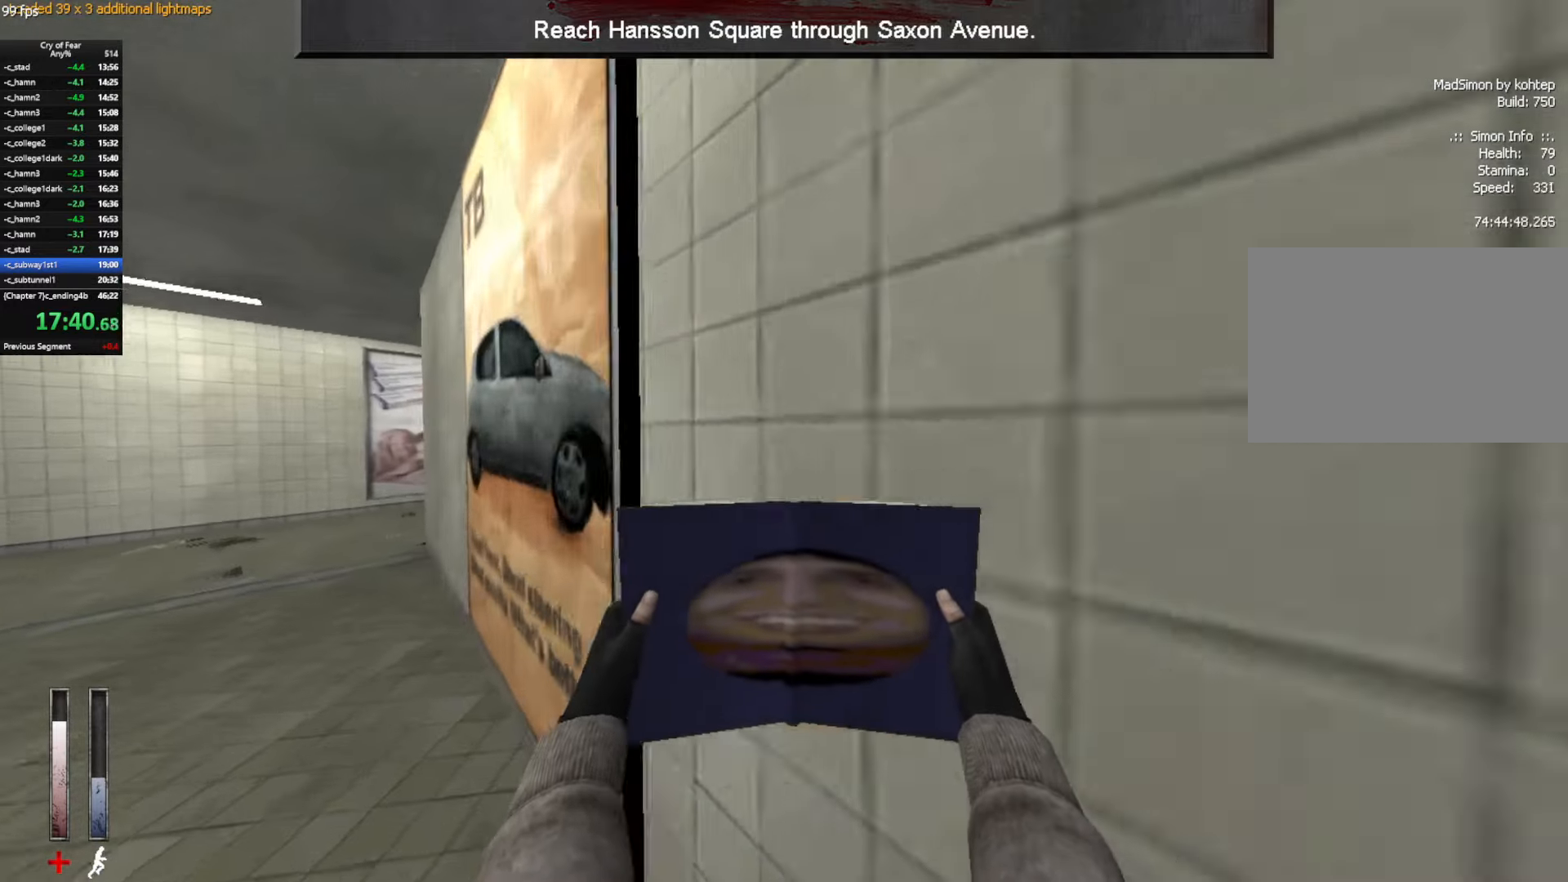
{"keys": ["w"], "mouse": [], "events": [[317, "mouse_mb4", "up"]]}
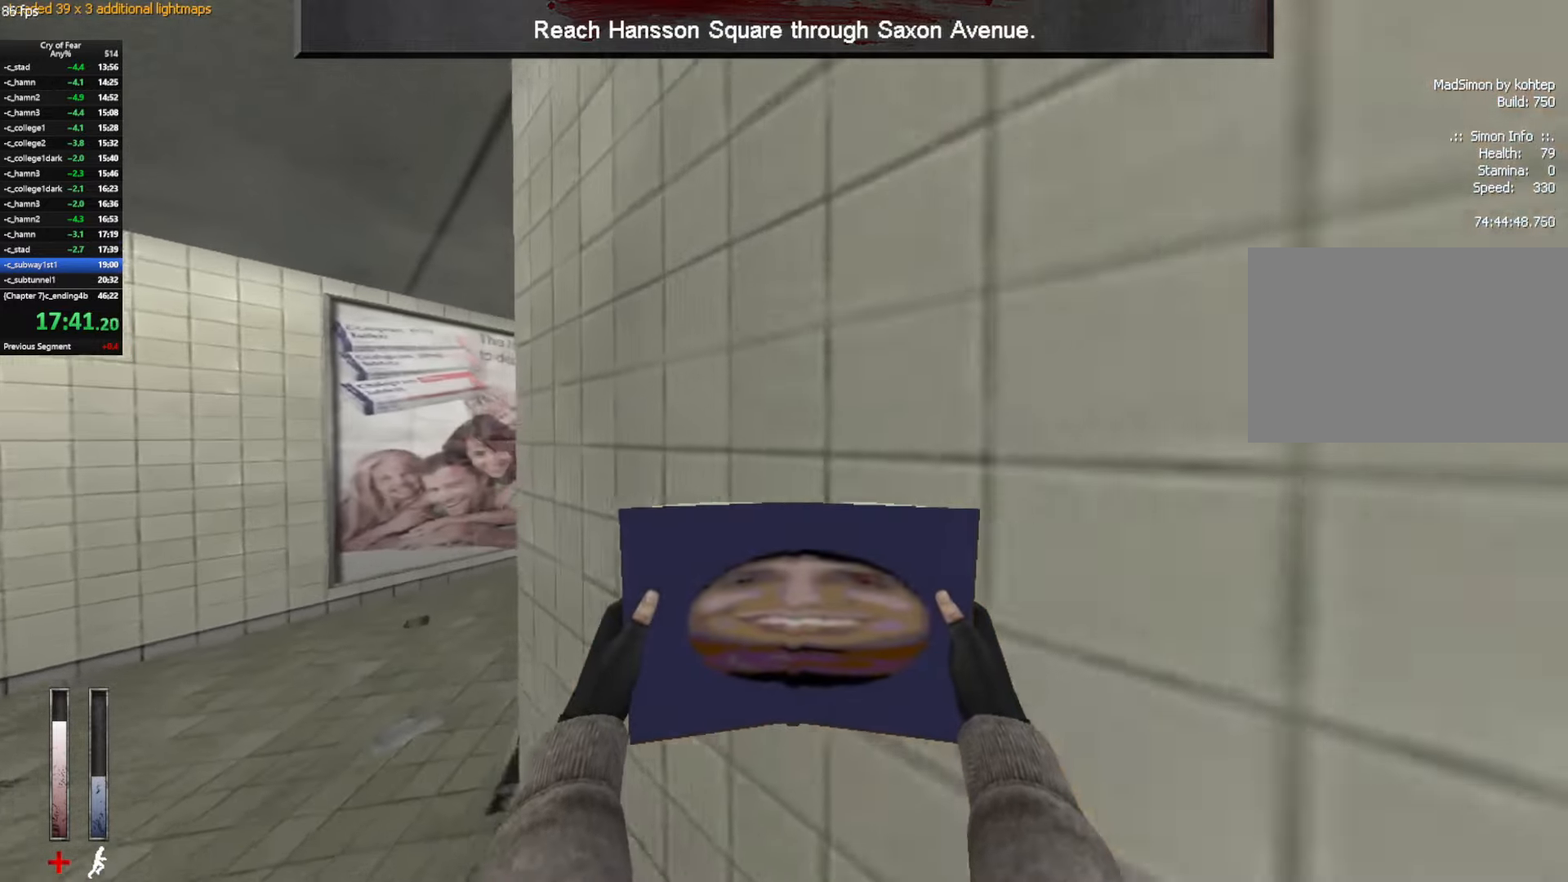
{"keys": ["ctrl", "d", "space"], "mouse": [], "events": [[367, "ctrl", "down"], [367, "space", "down"], [417, "d", "down"], [467, "w", "up"]]}
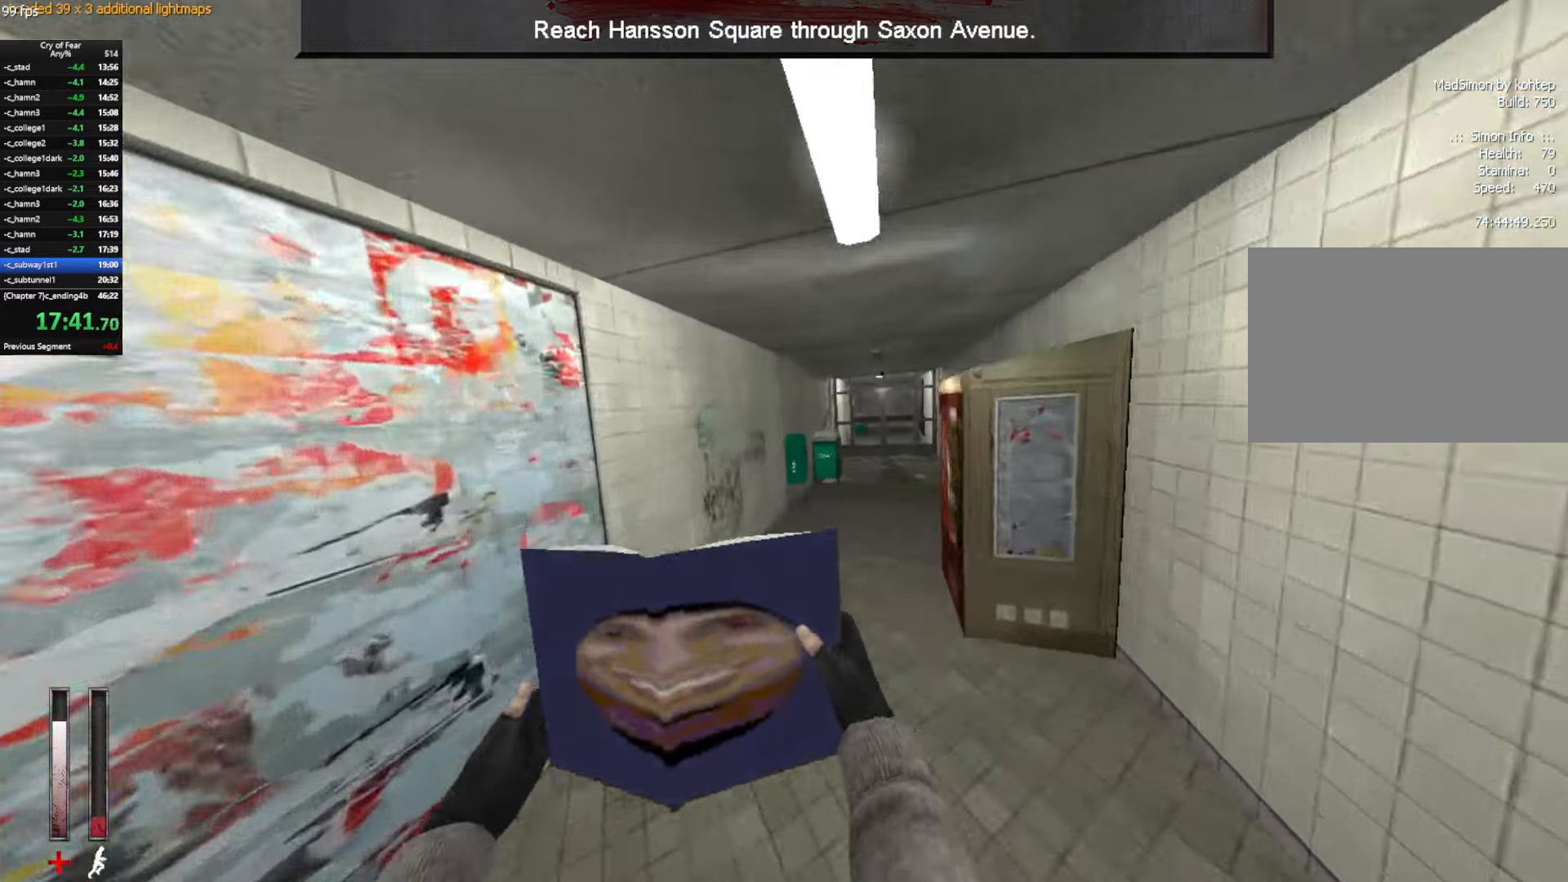
{"keys": ["ctrl", "d"], "mouse": [], "events": [[17, "space", "up"]]}
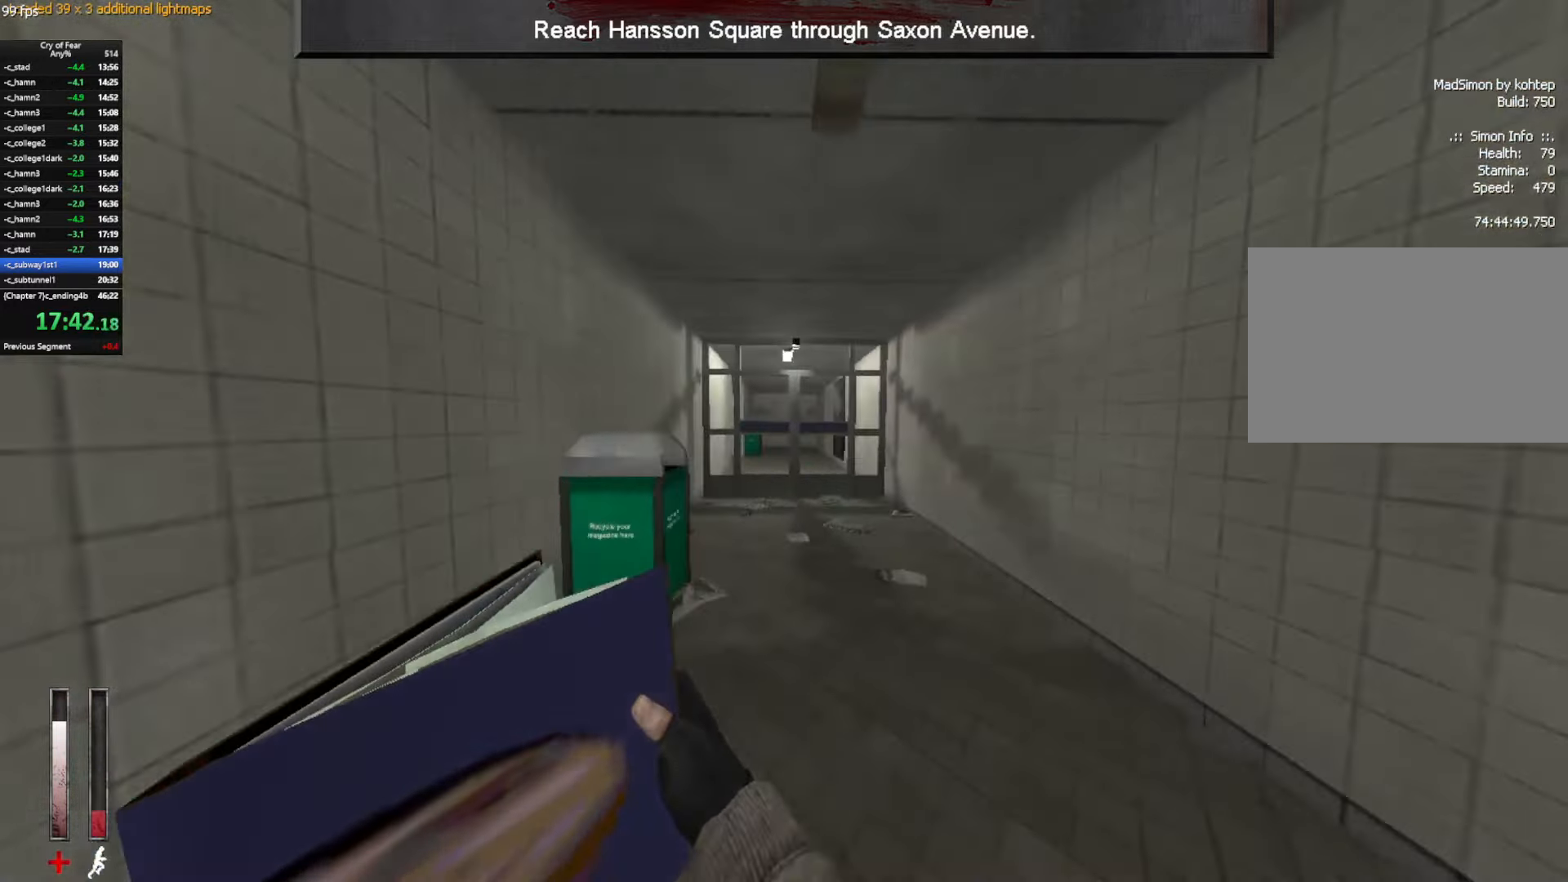
{"keys": ["e", "w"], "mouse": [], "events": [[33, "w", "down"], [133, "ctrl", "up"], [133, "d", "up"], [350, "e", "down"], [400, "e", "up"], [450, "e", "down"]]}
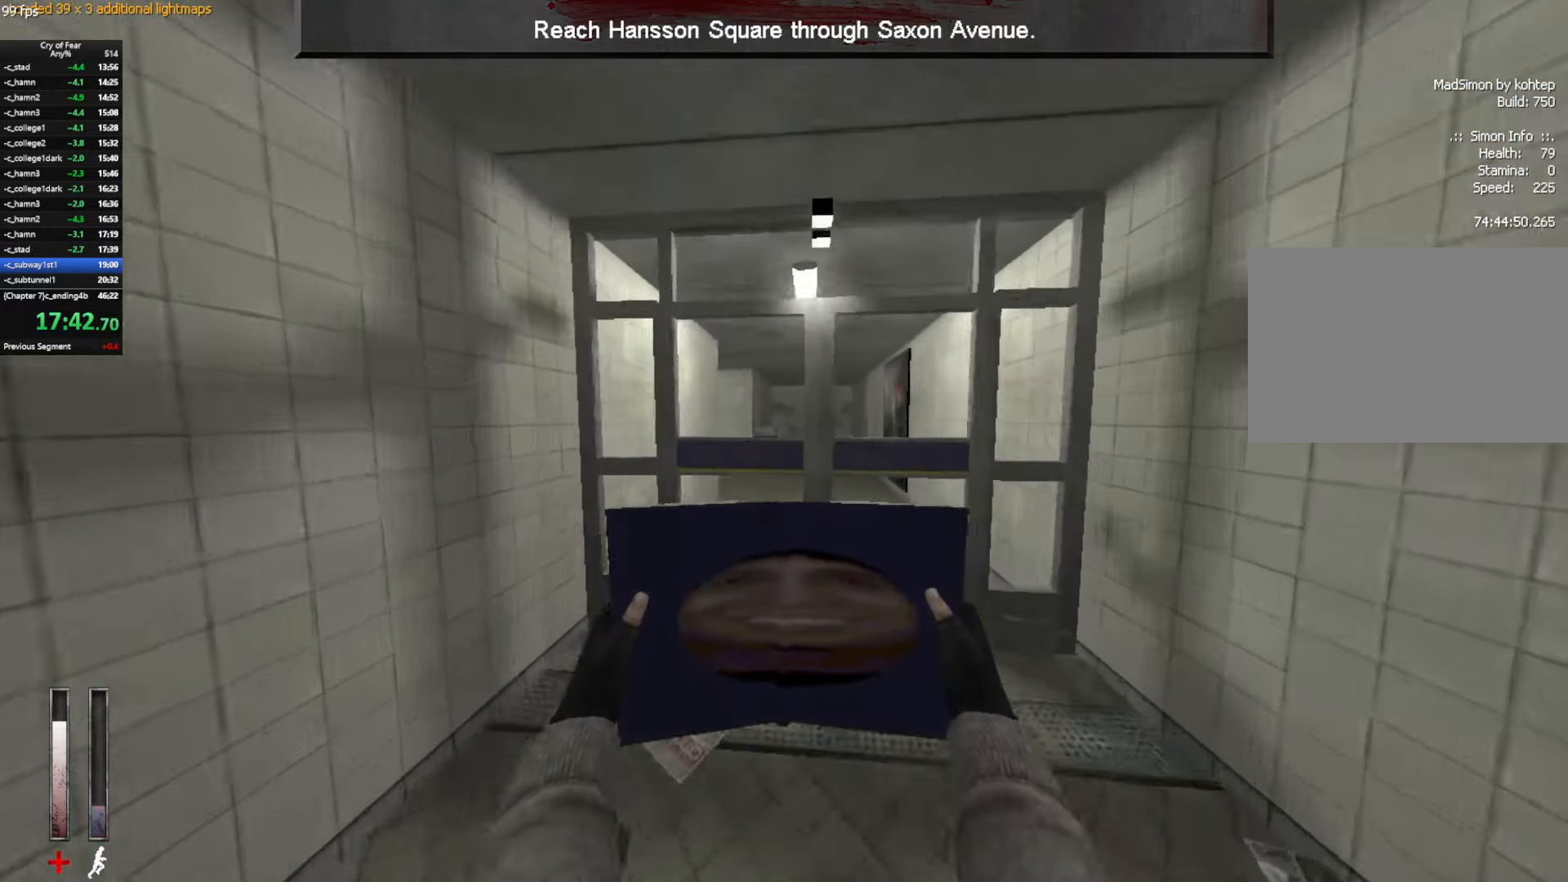
{"keys": ["tab"], "mouse": [], "events": [[50, "e", "up"], [100, "e", "down"], [233, "w", "up"], [333, "e", "up"], [333, "tab", "down"], [367, "tab", "up"], [467, "tab", "down"]]}
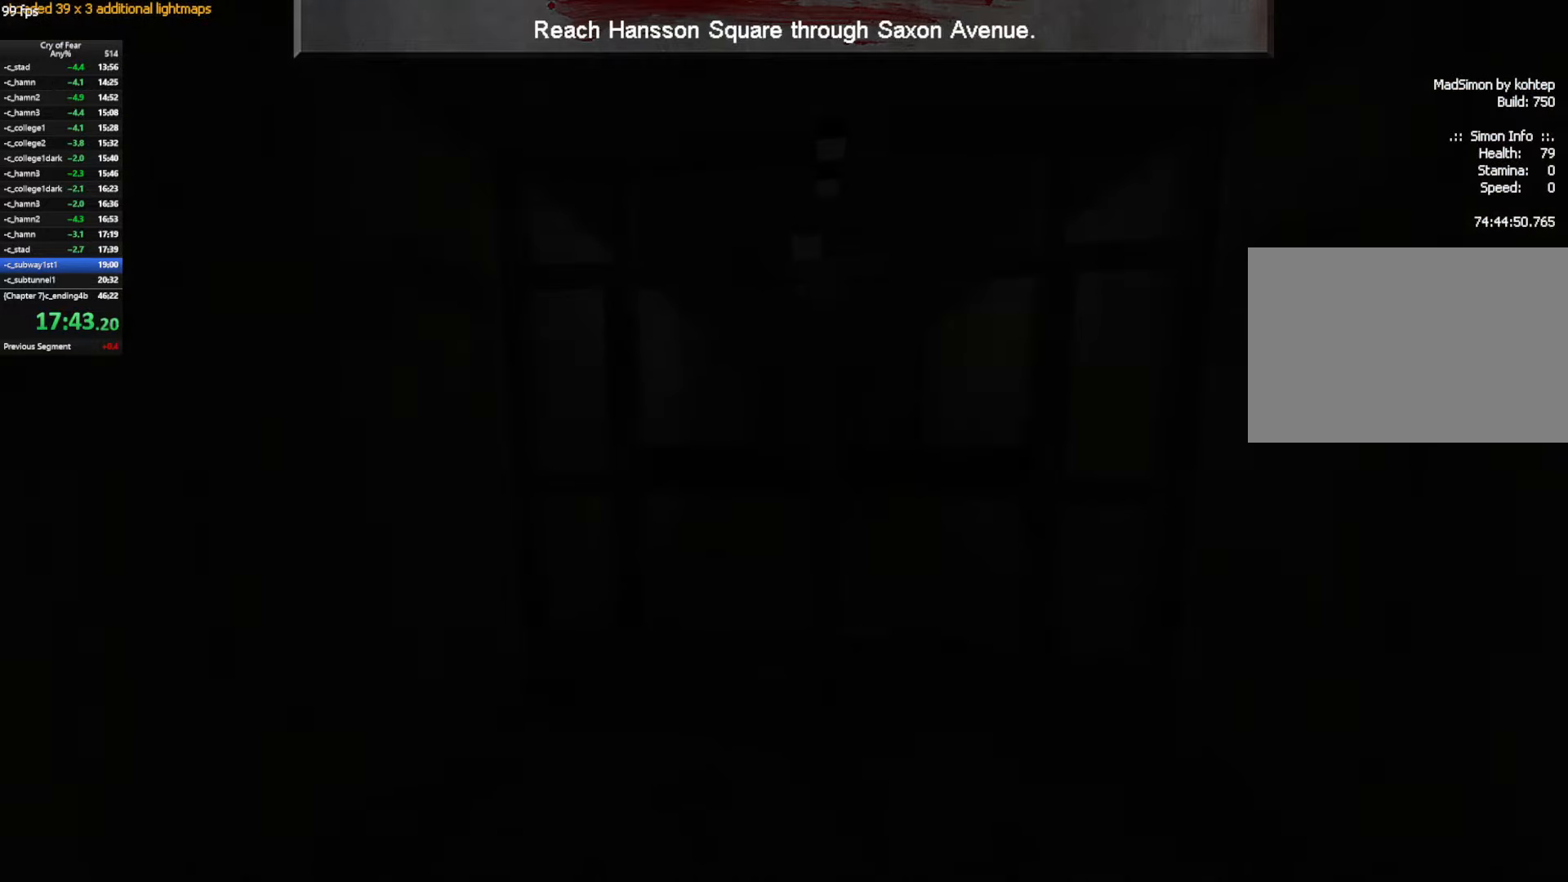
{"keys": ["w"], "mouse": [], "events": [[67, "tab", "up"], [67, "w", "down"]]}
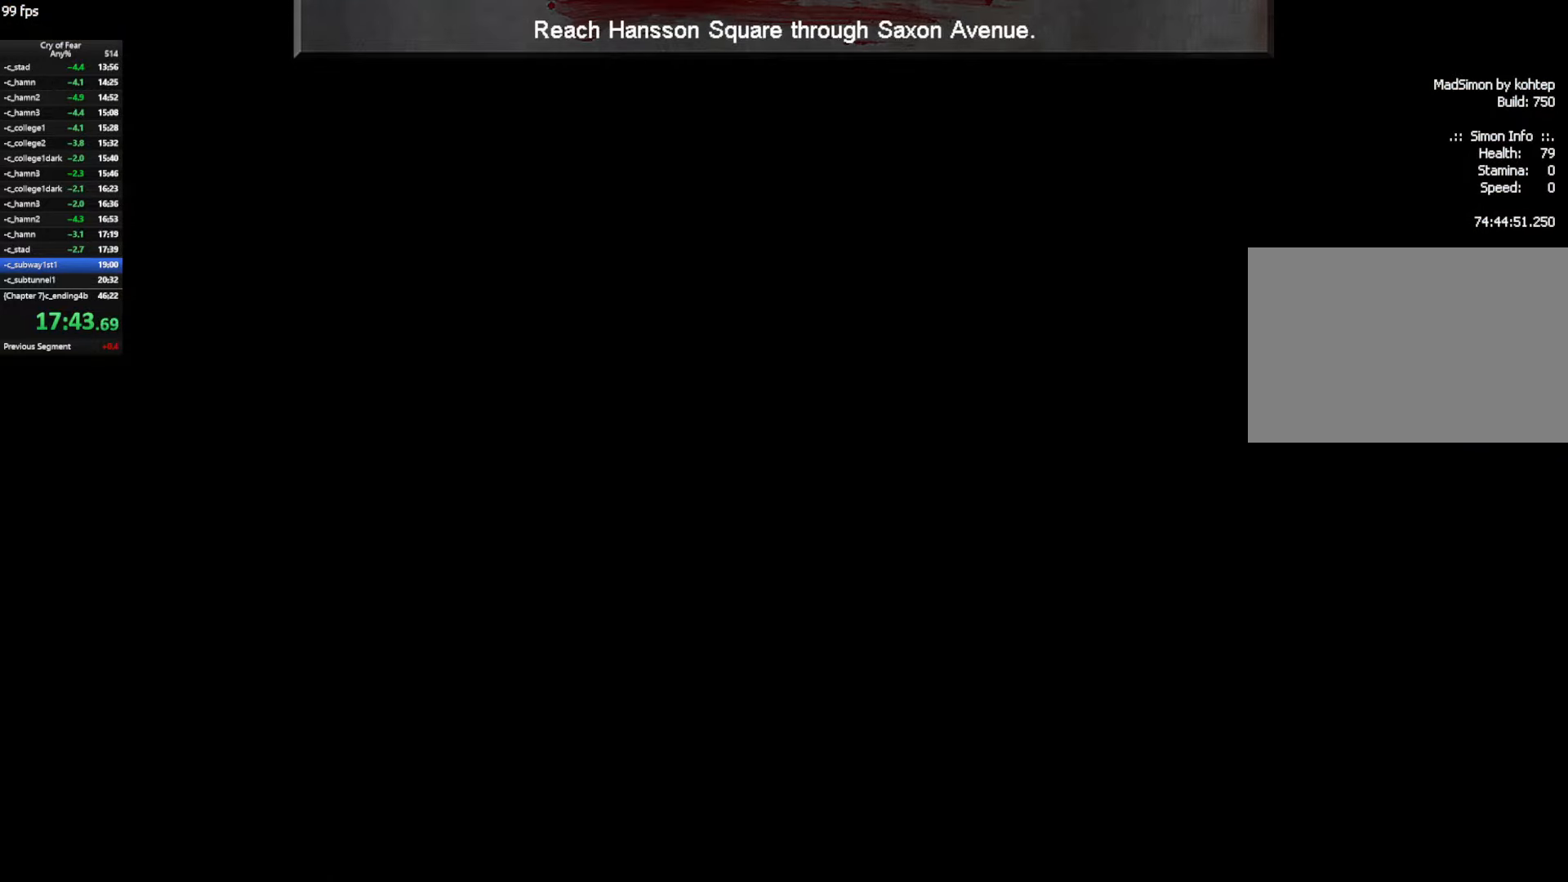
{"keys": ["w"], "mouse": [], "events": []}
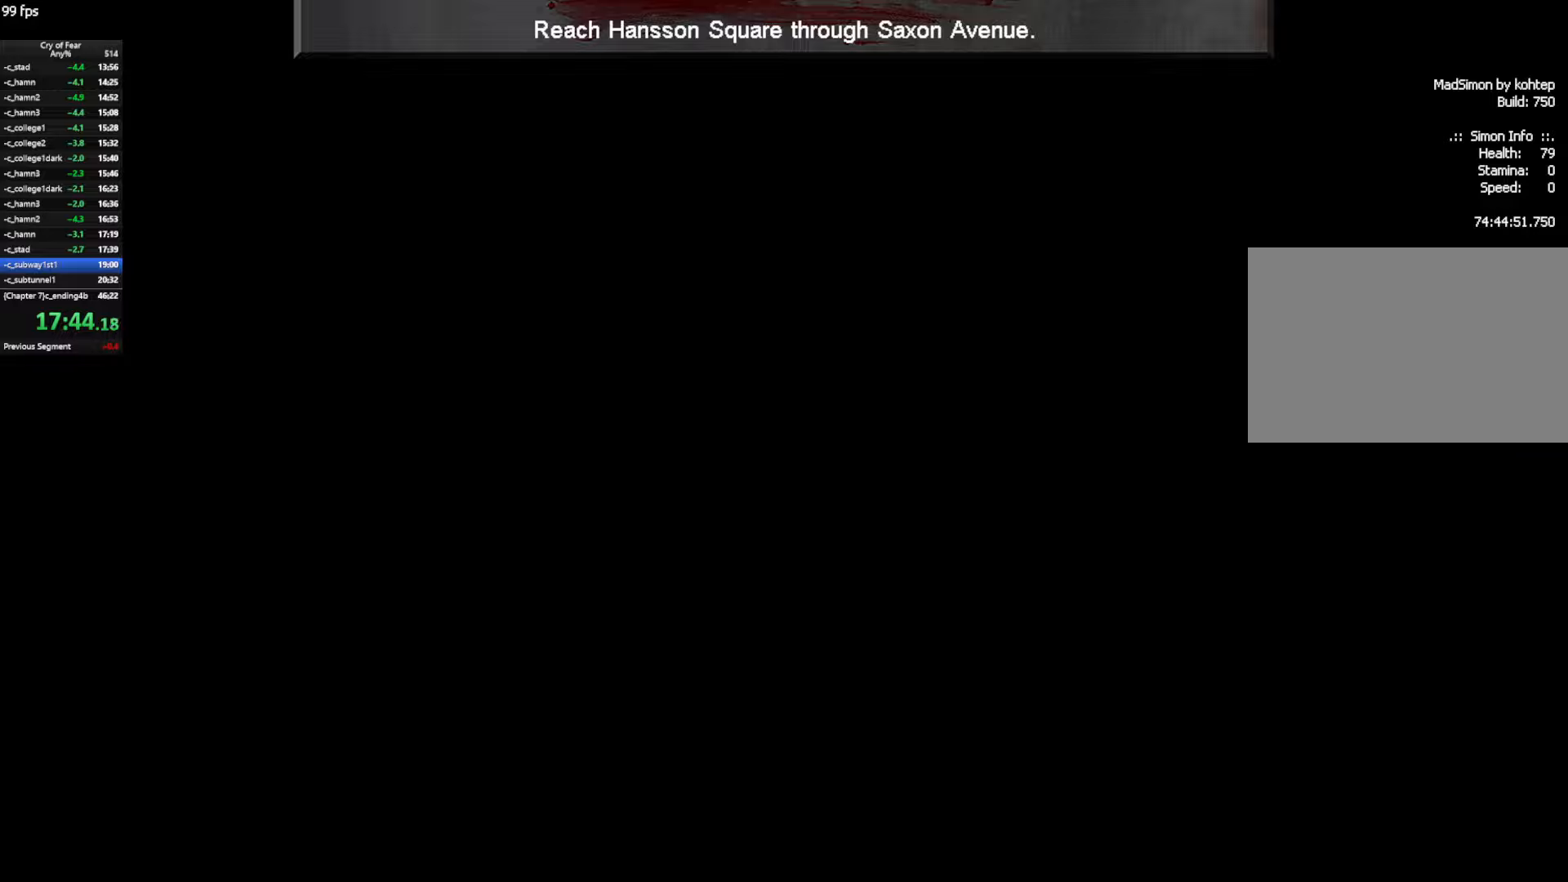
{"keys": ["w"], "mouse": [], "events": []}
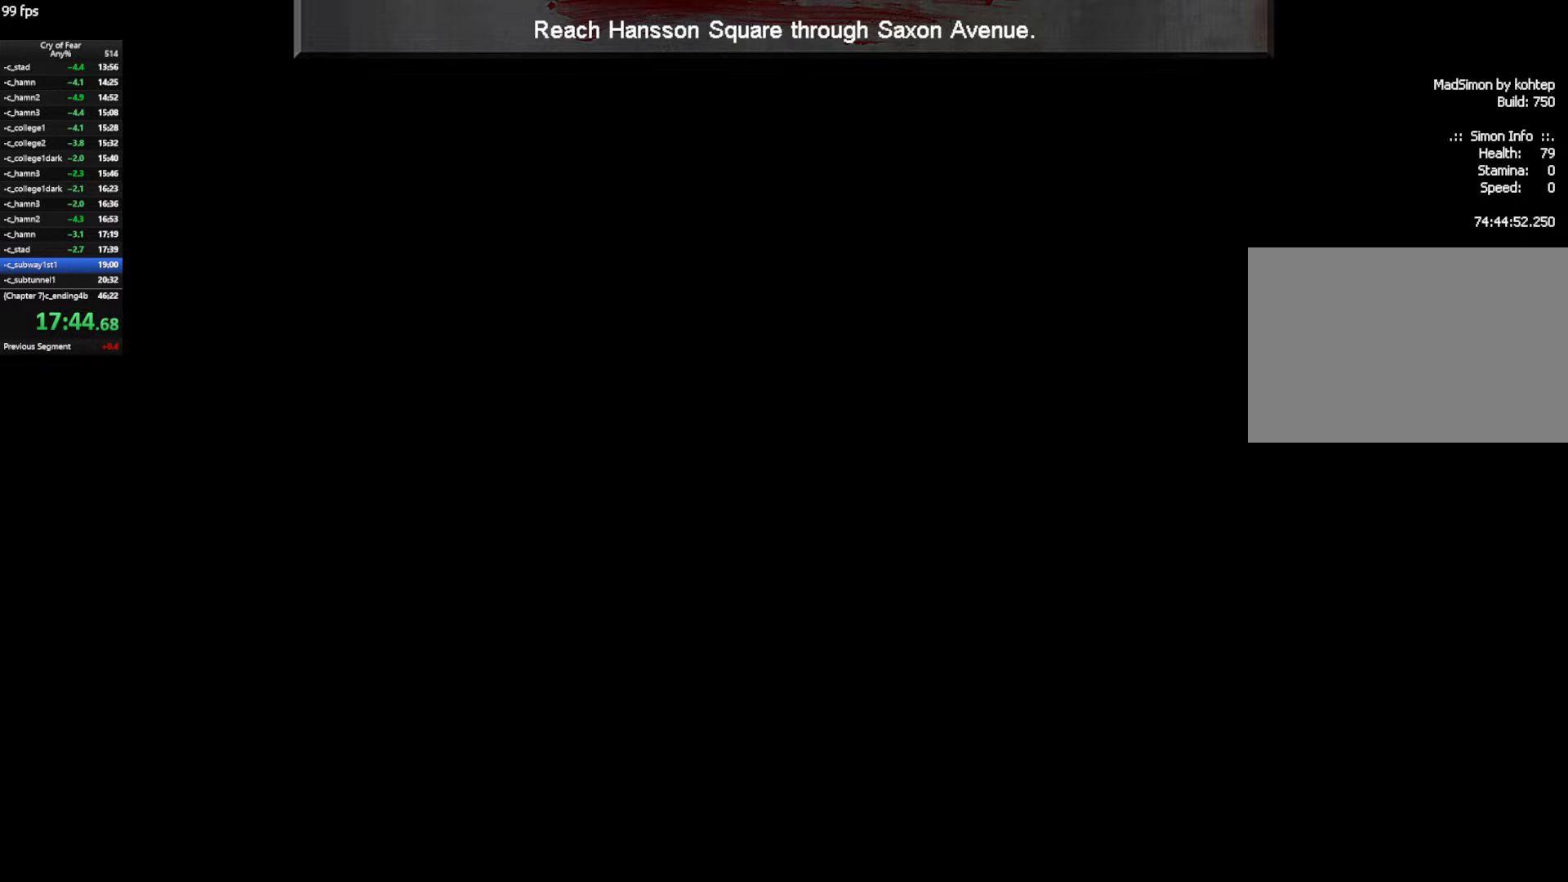
{"keys": ["w"], "mouse": [], "events": []}
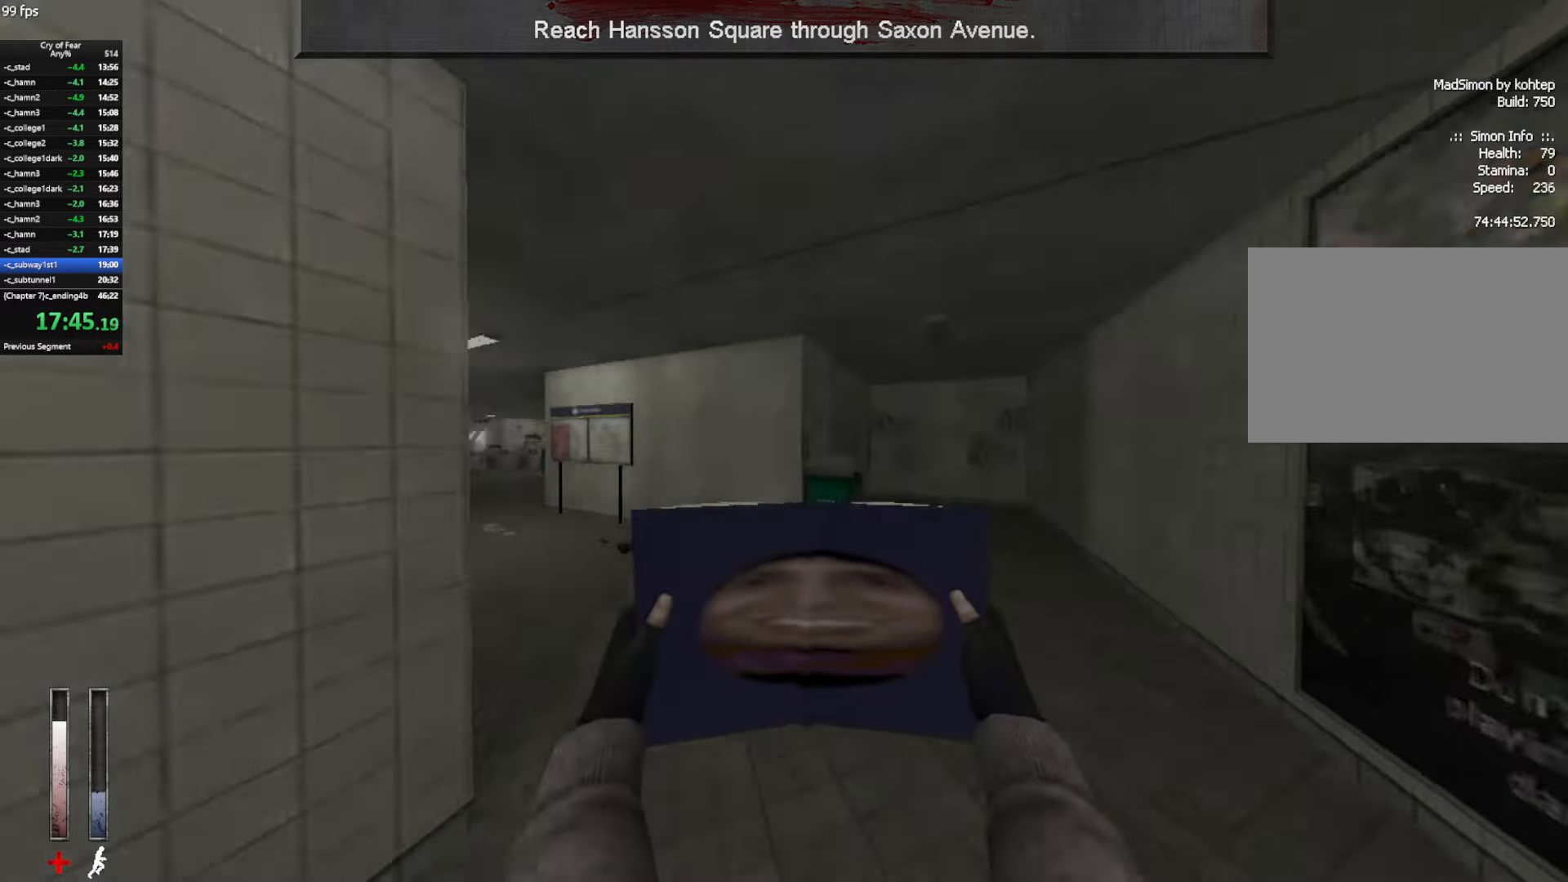
{"keys": ["w"], "mouse": [], "events": [[34, "mouse_mb4", "down"], [167, "a", "down"], [367, "a", "up"], [450, "mouse_mb4", "up"]]}
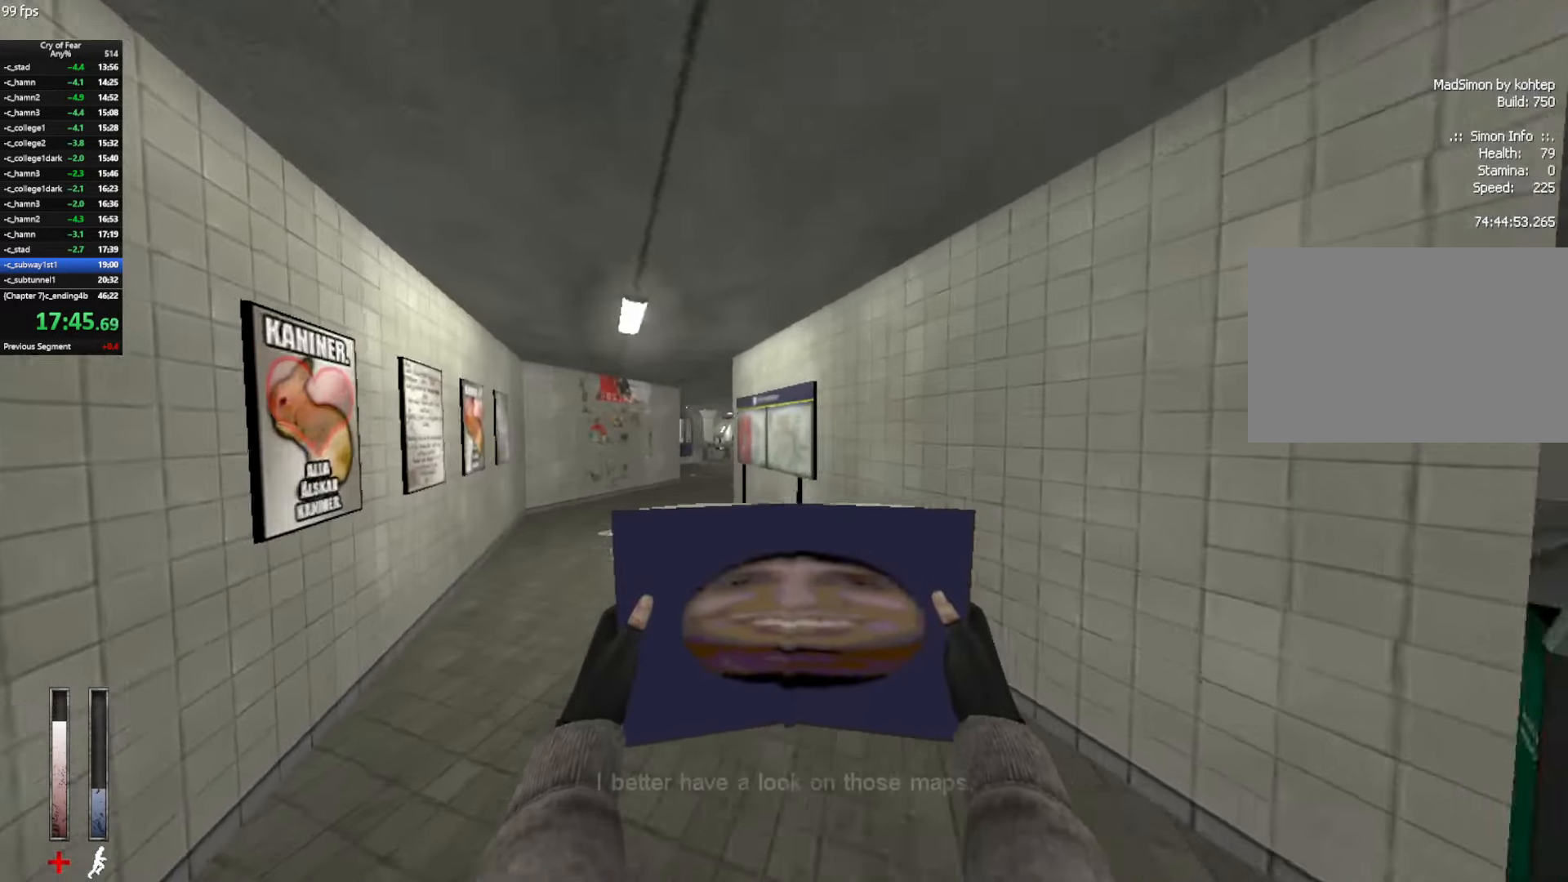
{"keys": ["d", "w"], "mouse": [], "events": [[50, "mouse_mb4", "down"], [234, "a", "down"], [334, "a", "up"], [417, "mouse_mb4", "up"], [467, "d", "down"]]}
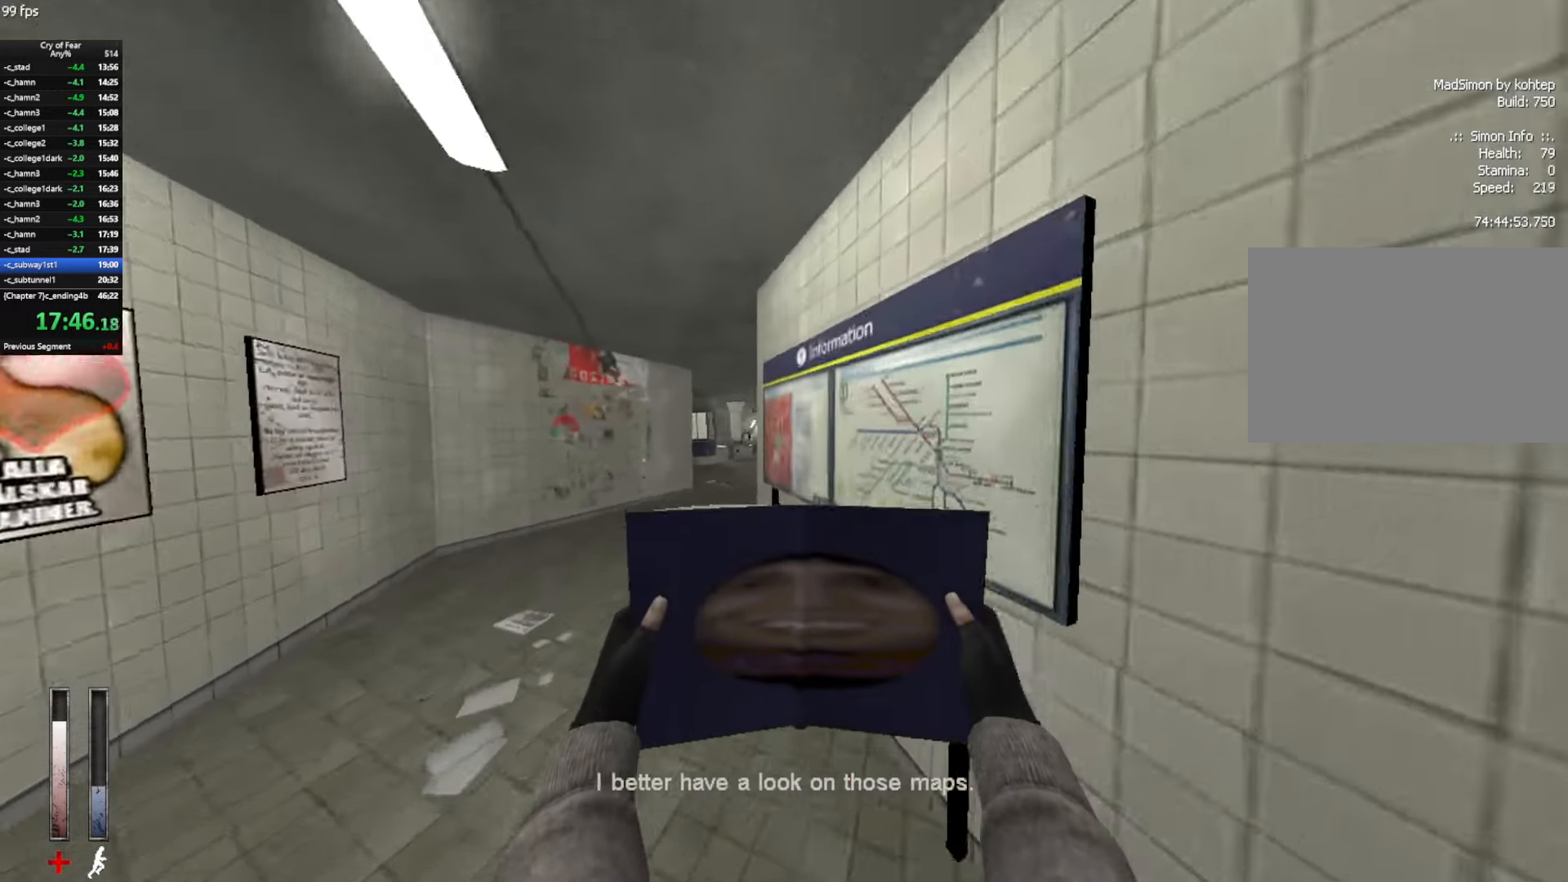
{"keys": ["w"], "mouse": ["mb4"], "events": [[67, "d", "up"], [300, "mouse_mb4", "down"]]}
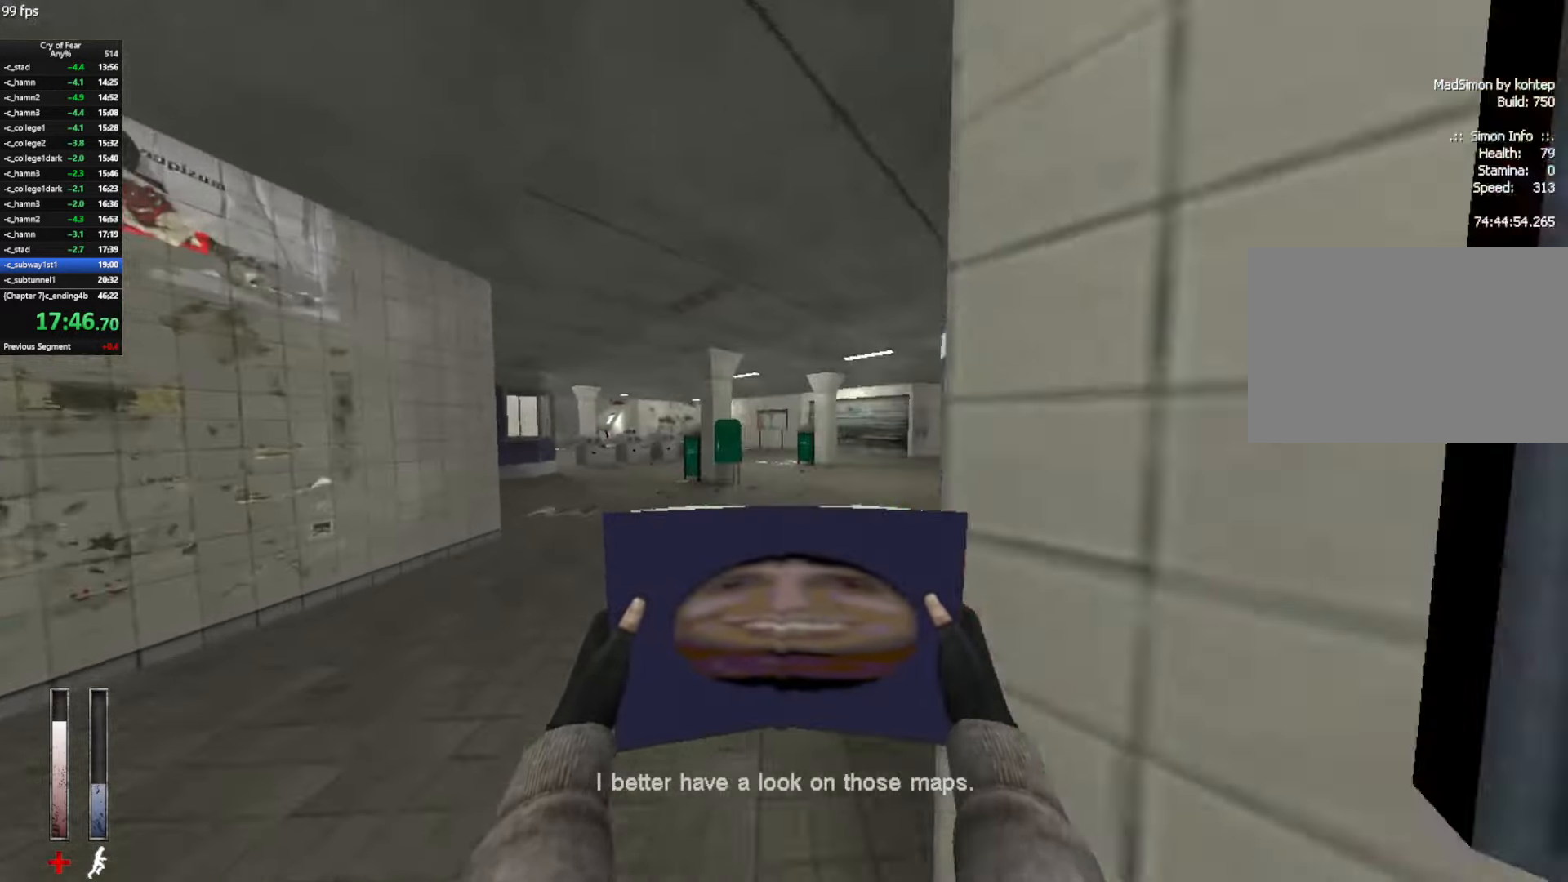
{"keys": ["w"], "mouse": ["mb4"], "events": [[217, "mouse_mb4", "up"], [317, "mouse_mb4", "down"]]}
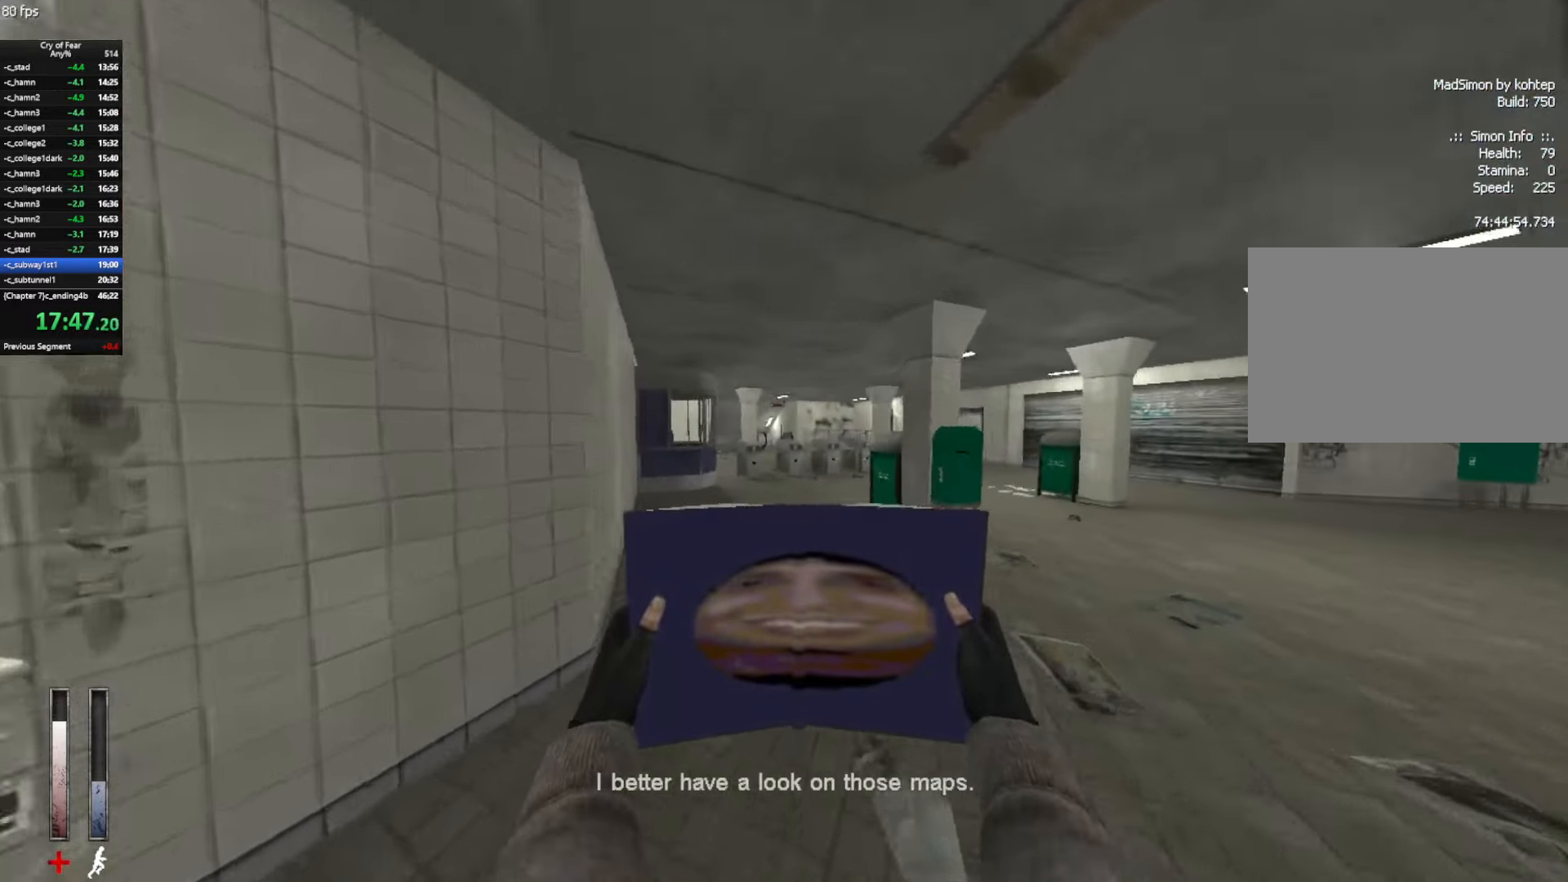
{"keys": ["w"], "mouse": ["mb4"], "events": [[234, "mouse_mb4", "up"], [284, "mouse_mb4", "down"]]}
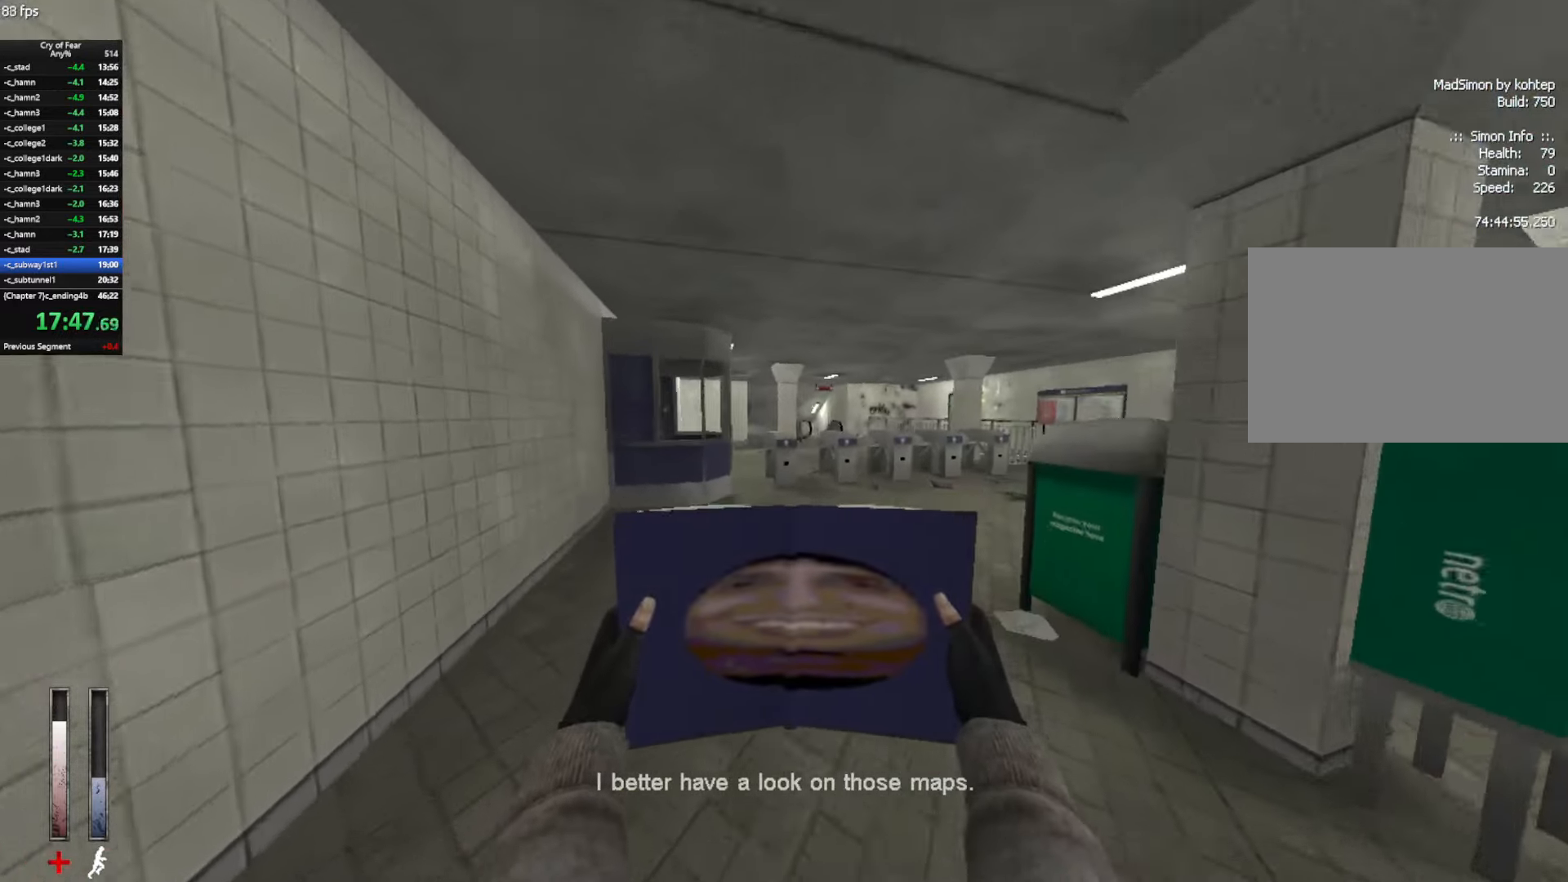
{"keys": ["w"], "mouse": ["mb4"], "events": [[250, "mouse_mb4", "up"], [334, "mouse_mb4", "down"]]}
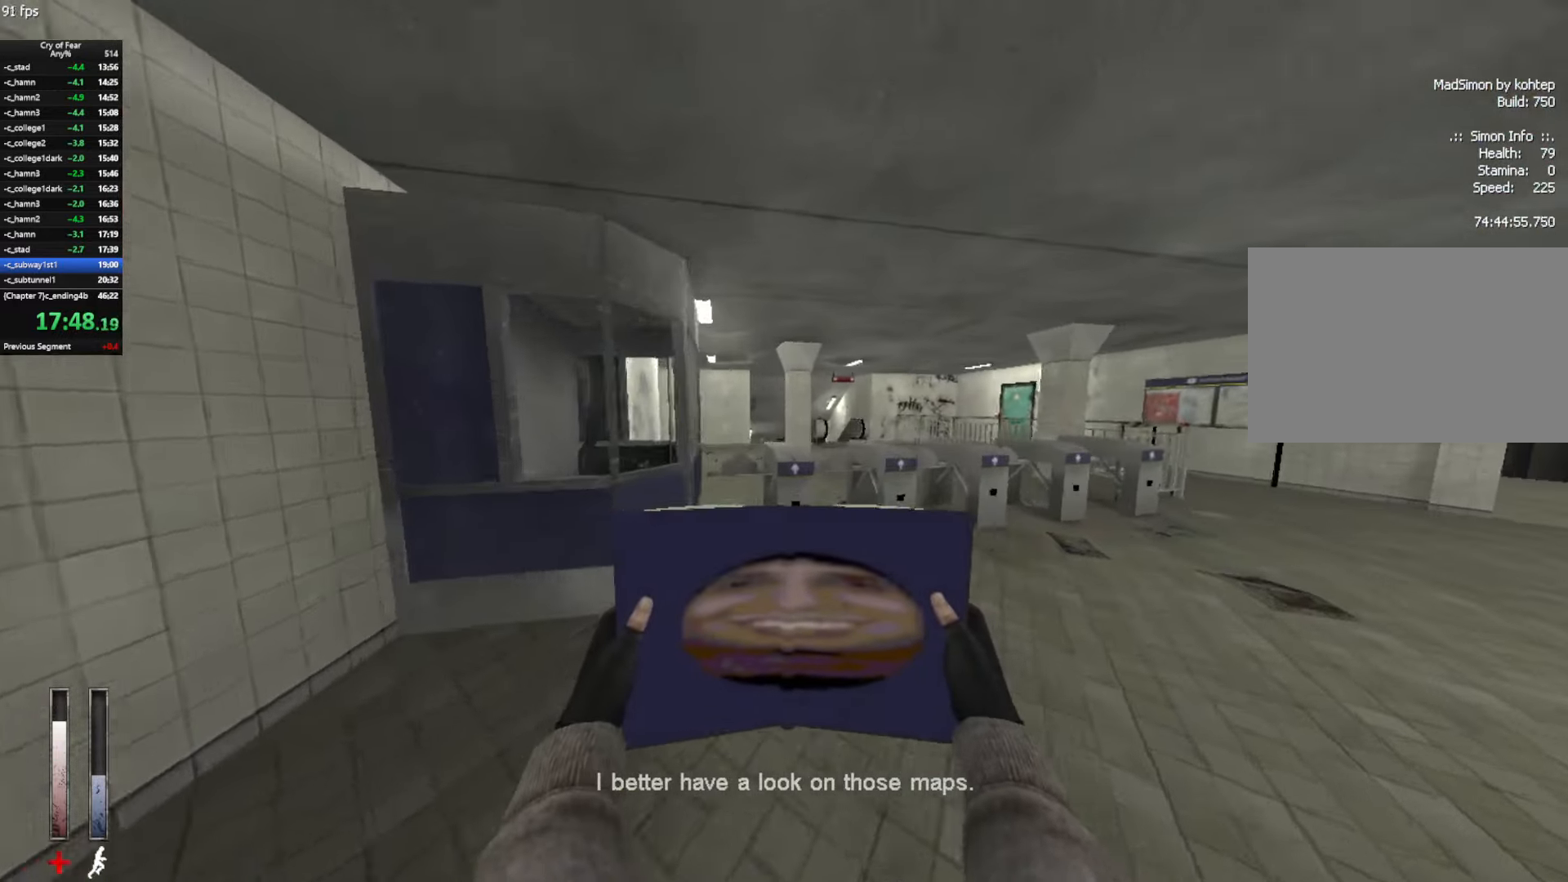
{"keys": ["a", "w"], "mouse": [], "events": [[267, "mouse_mb4", "up"], [350, "a", "down"]]}